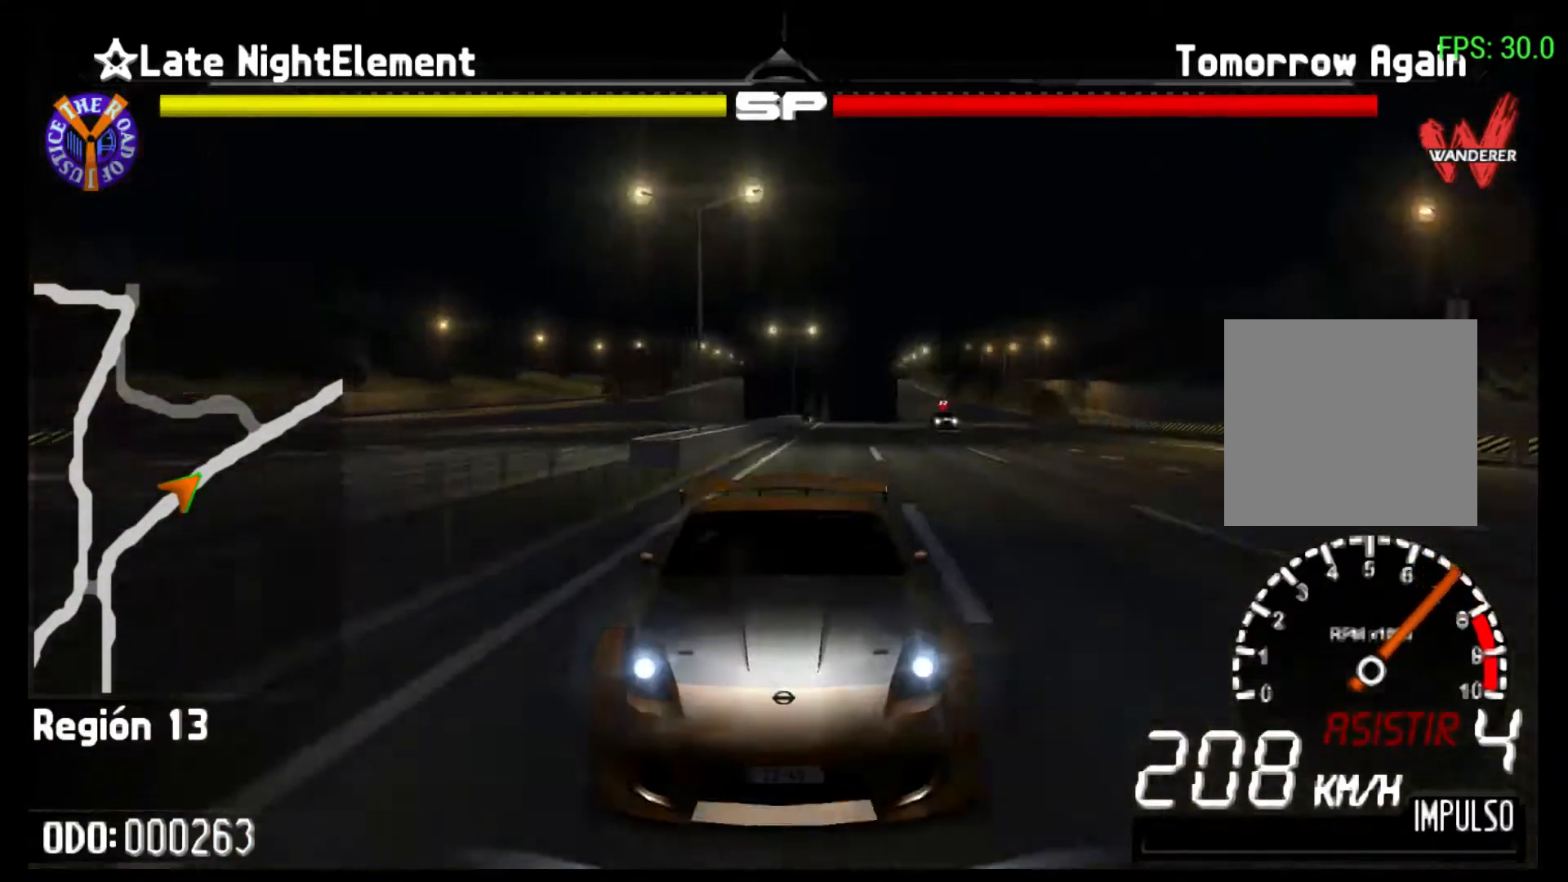
Gameplay with a controller (Xbox layout); each line is a JSON object with the inputs held at the frame after it. "events" lists button and stick changes between this image and that frame as [ms after this image, input, new state], when the widget could be followed in between. Not read: L3 R3 right_stick.
{"buttons": ["Y", "R2"], "left_stick": "center", "events": []}
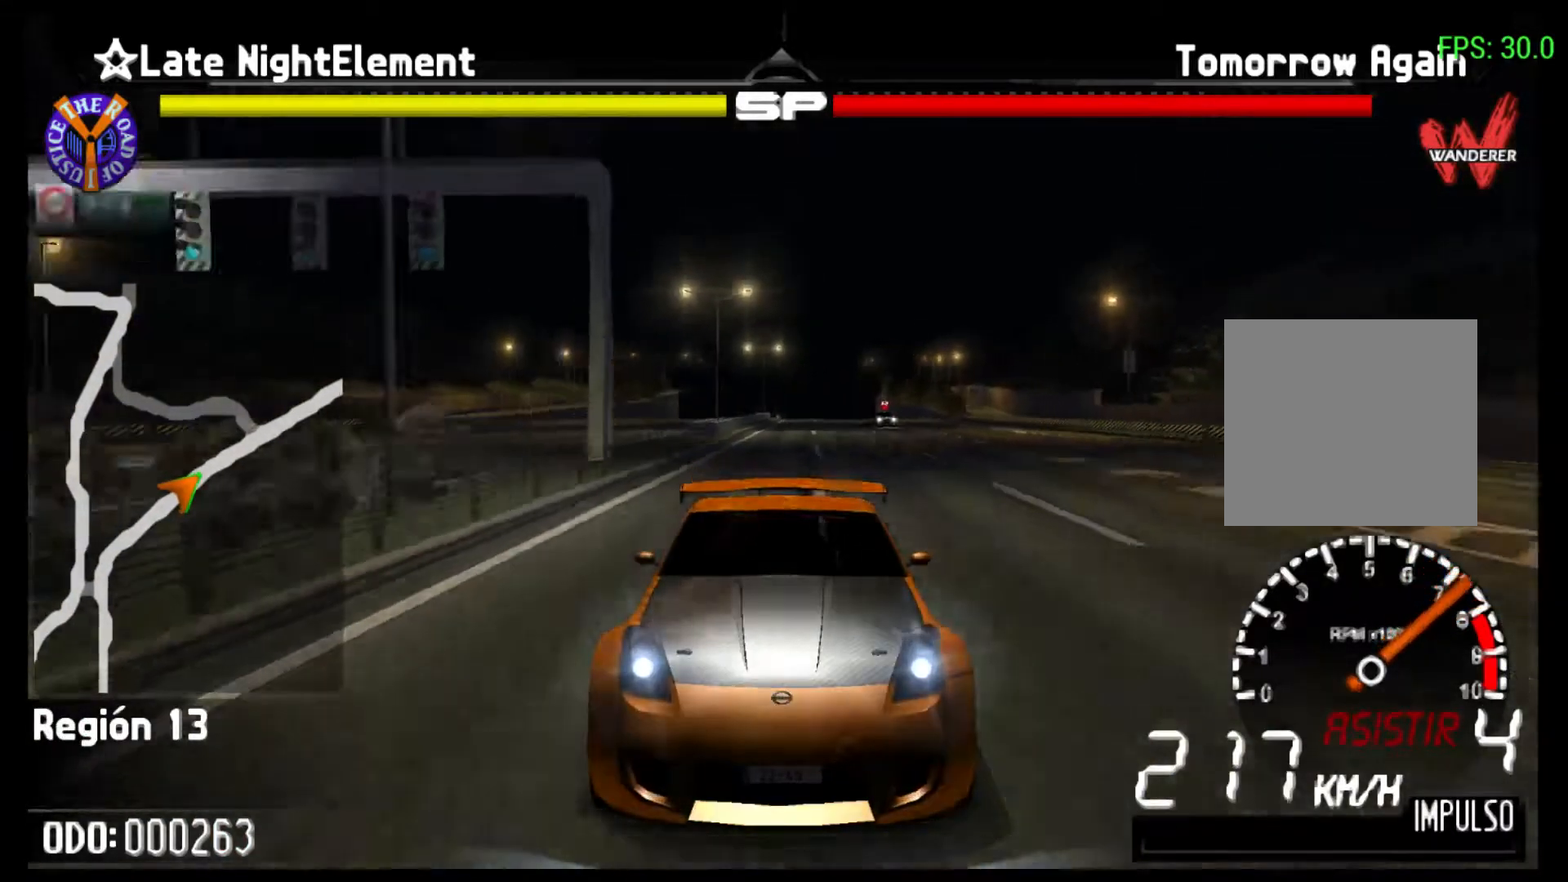
{"buttons": ["Y", "R2"], "left_stick": "center", "events": [[367, "left_stick", "right"], [500, "left_stick", "center"]]}
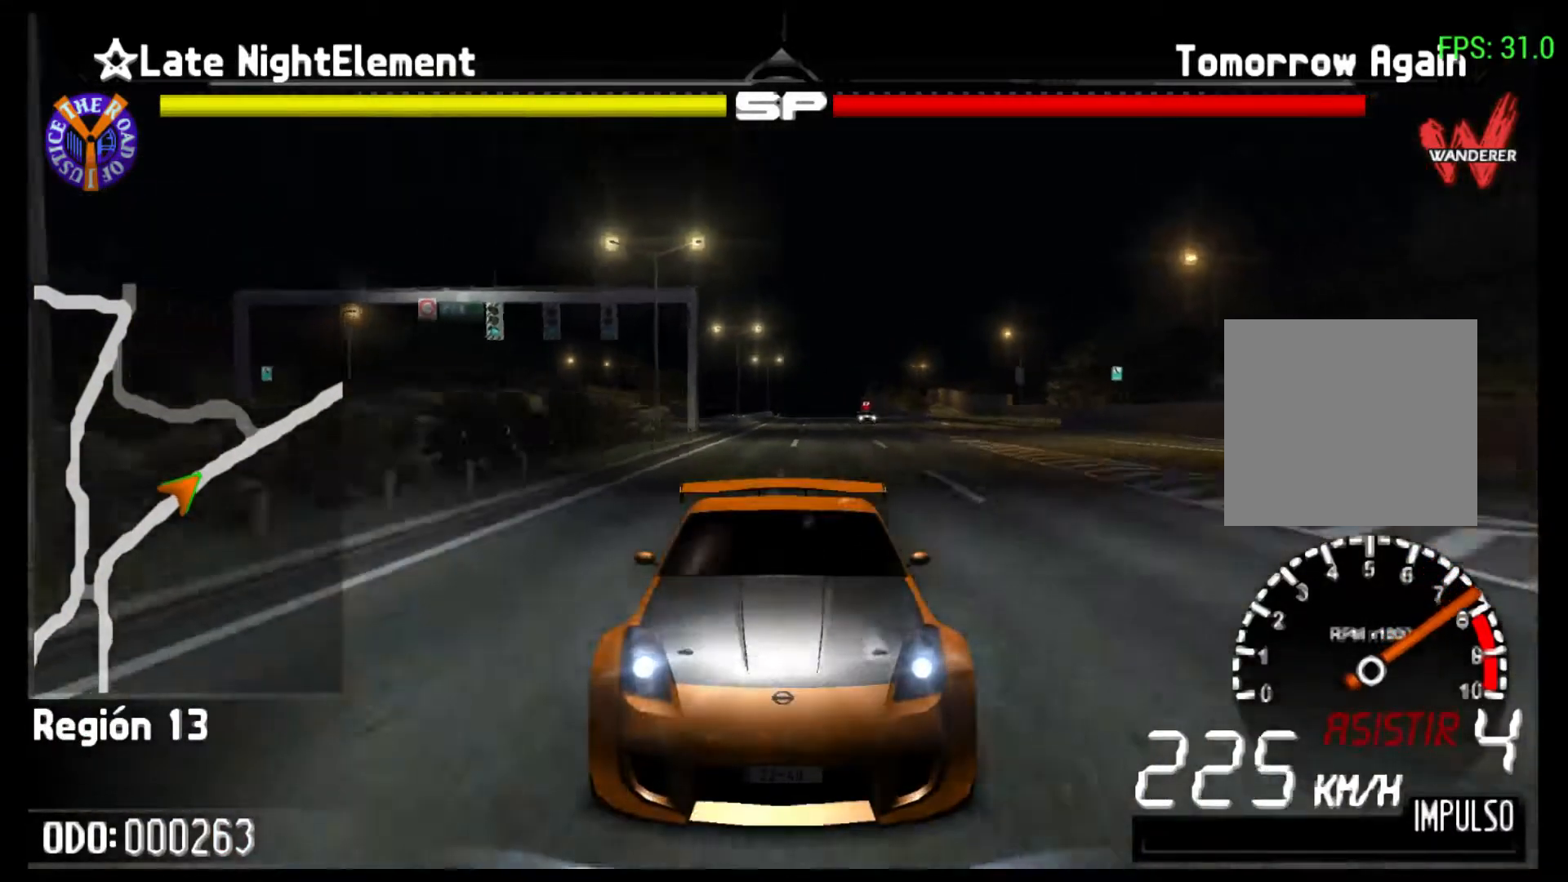
{"buttons": ["Y", "R2"], "left_stick": "center", "events": []}
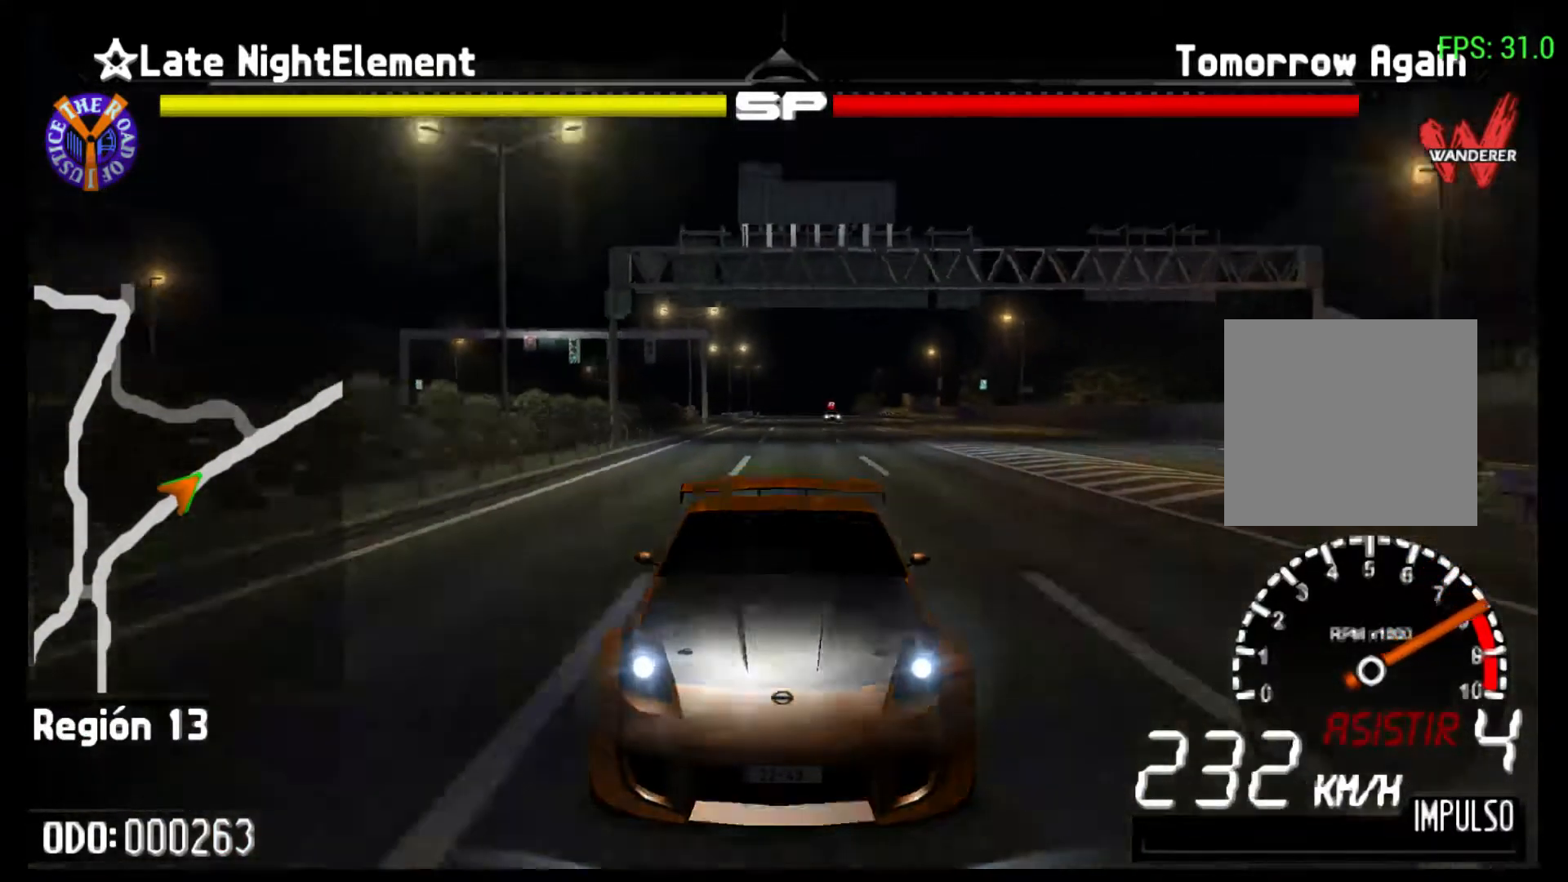
{"buttons": ["Y", "R2"], "left_stick": "center", "events": []}
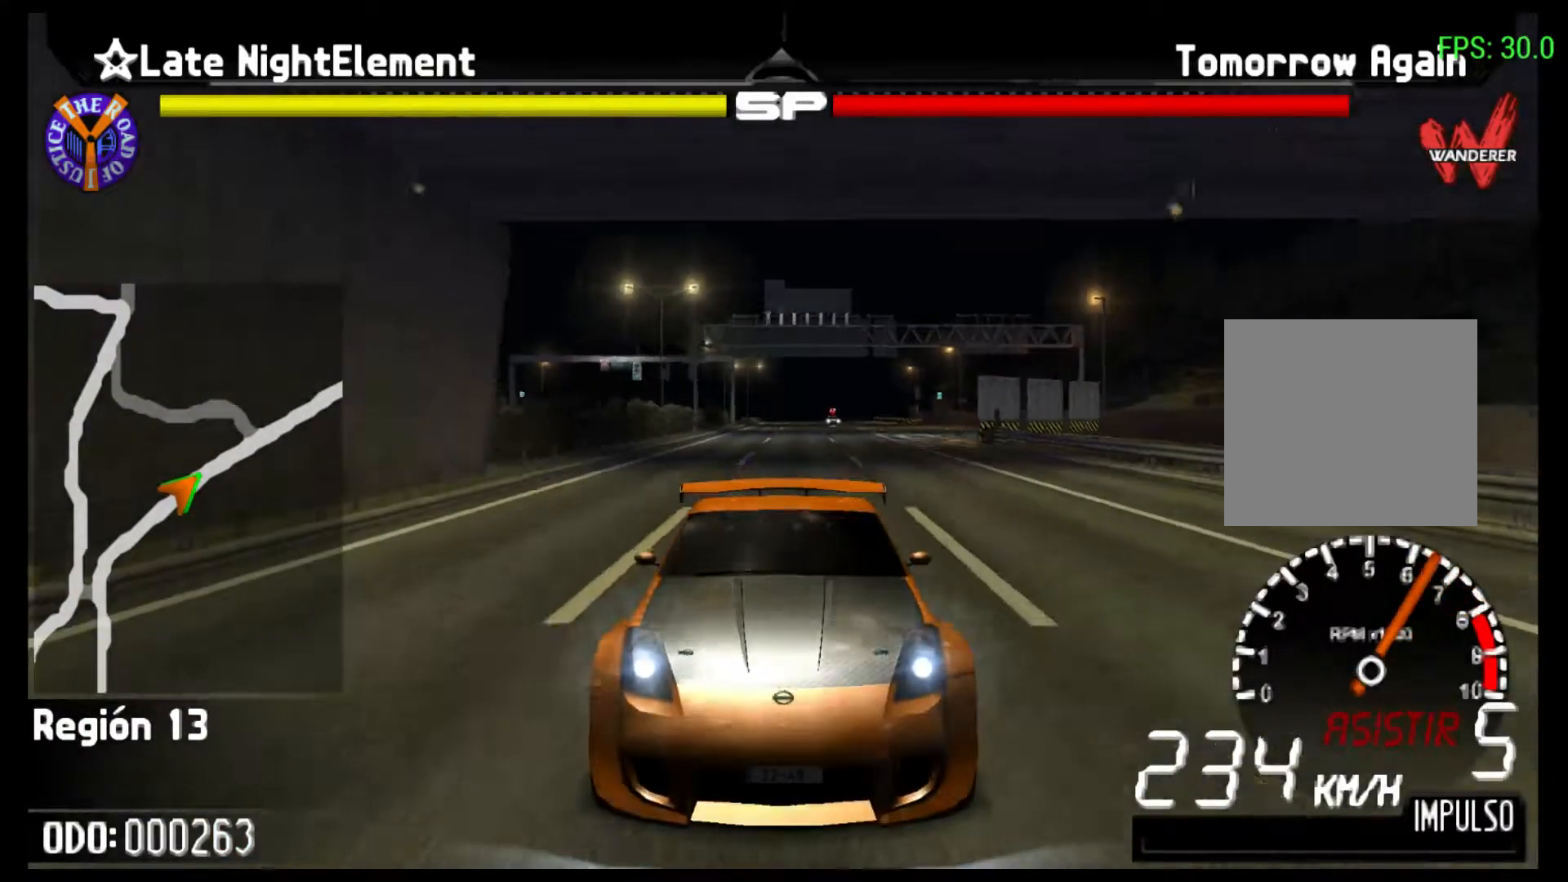
{"buttons": ["Y", "R2"], "left_stick": "center", "events": []}
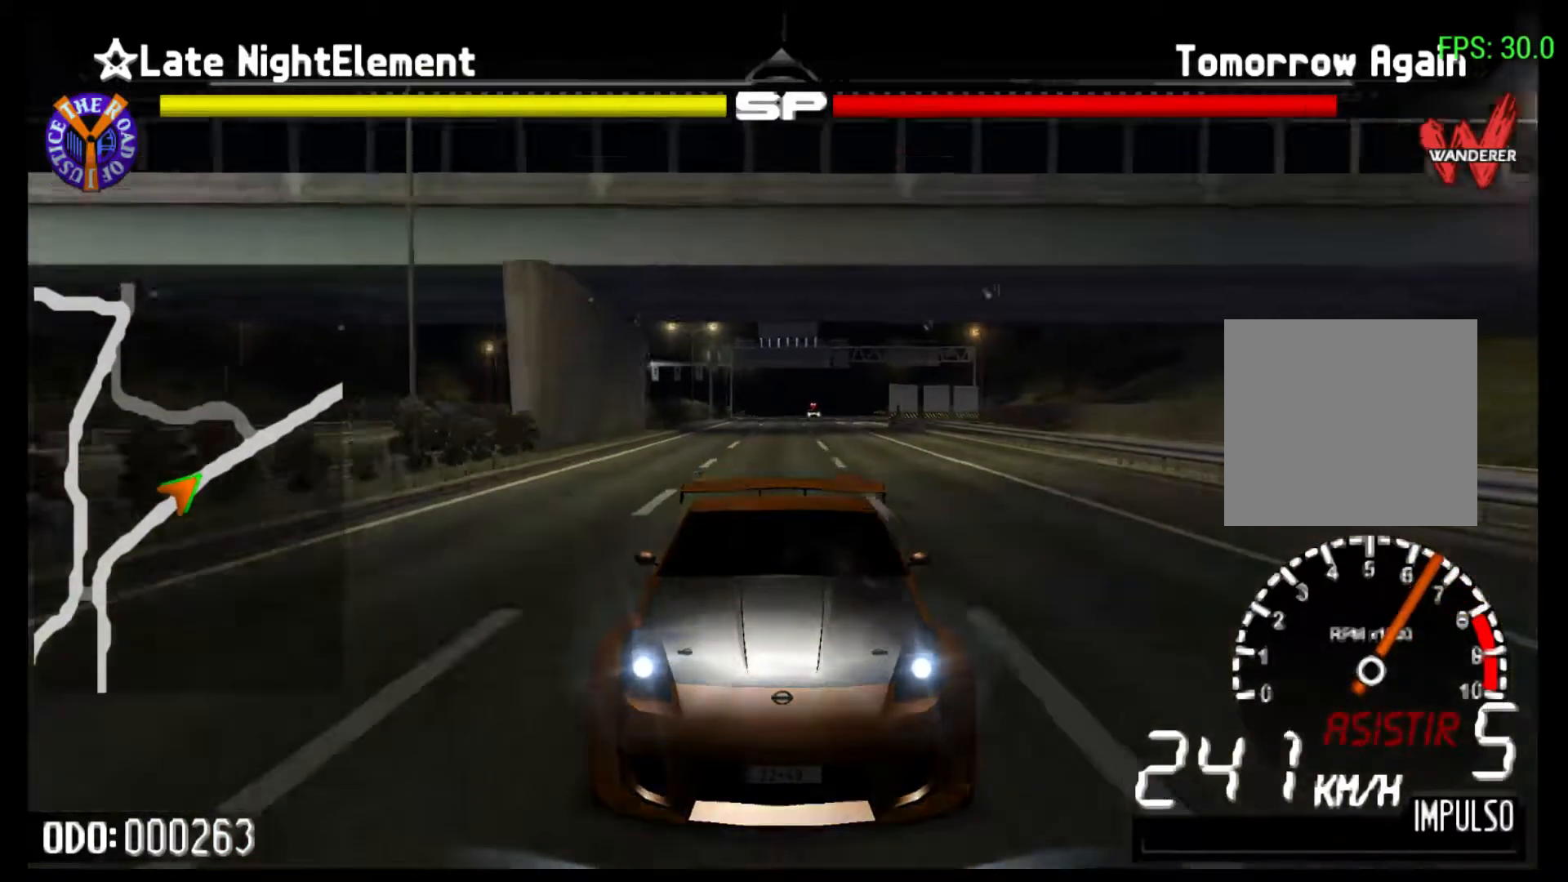
{"buttons": ["Y", "R2"], "left_stick": "center", "events": []}
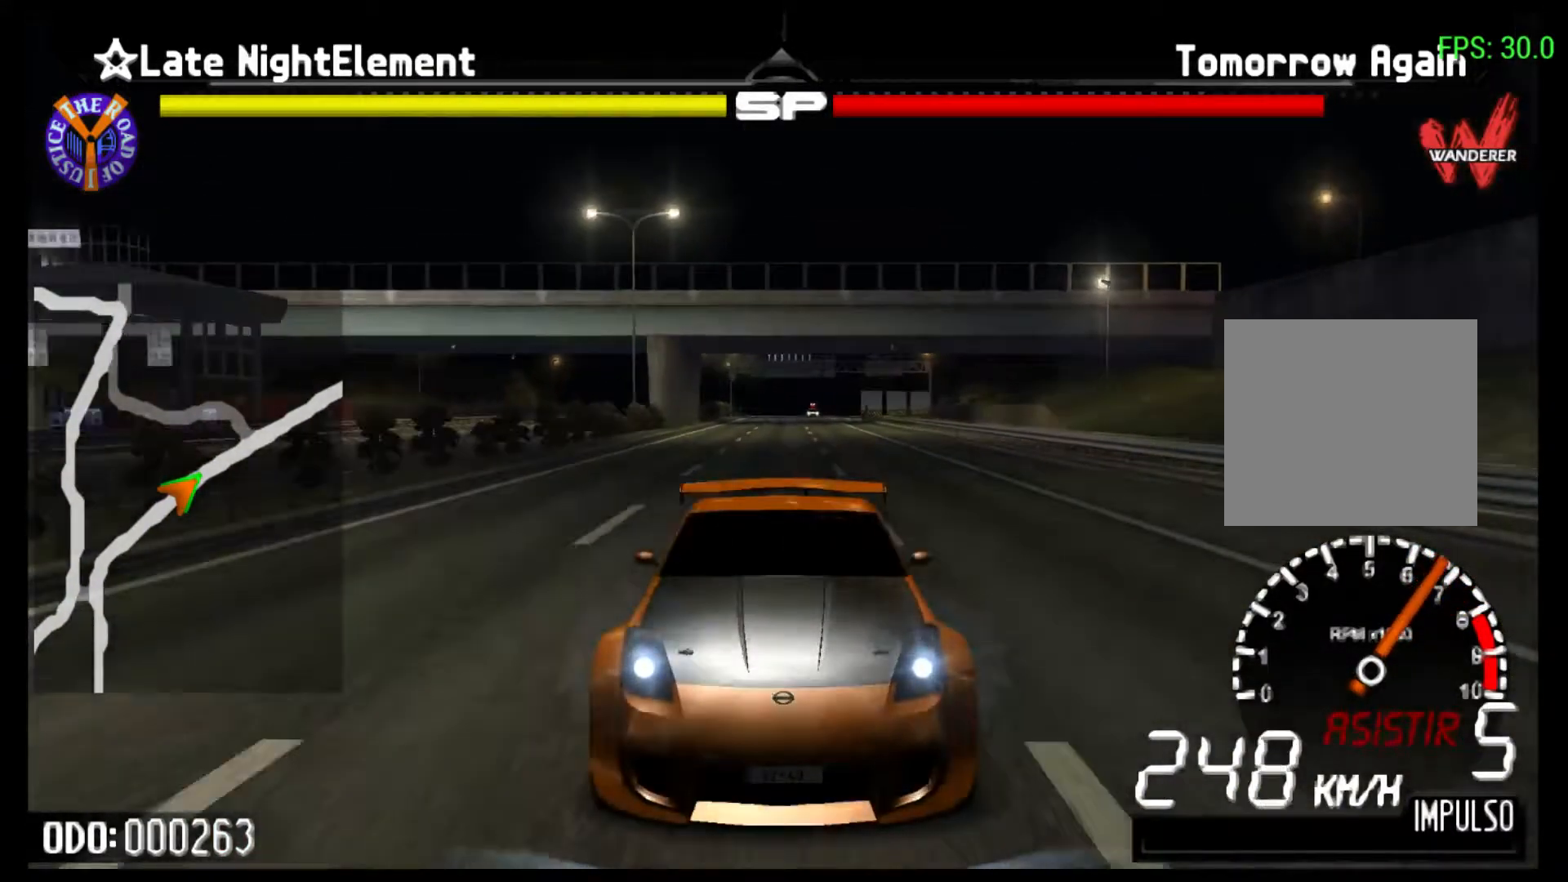
{"buttons": ["Y", "R2"], "left_stick": "center", "events": []}
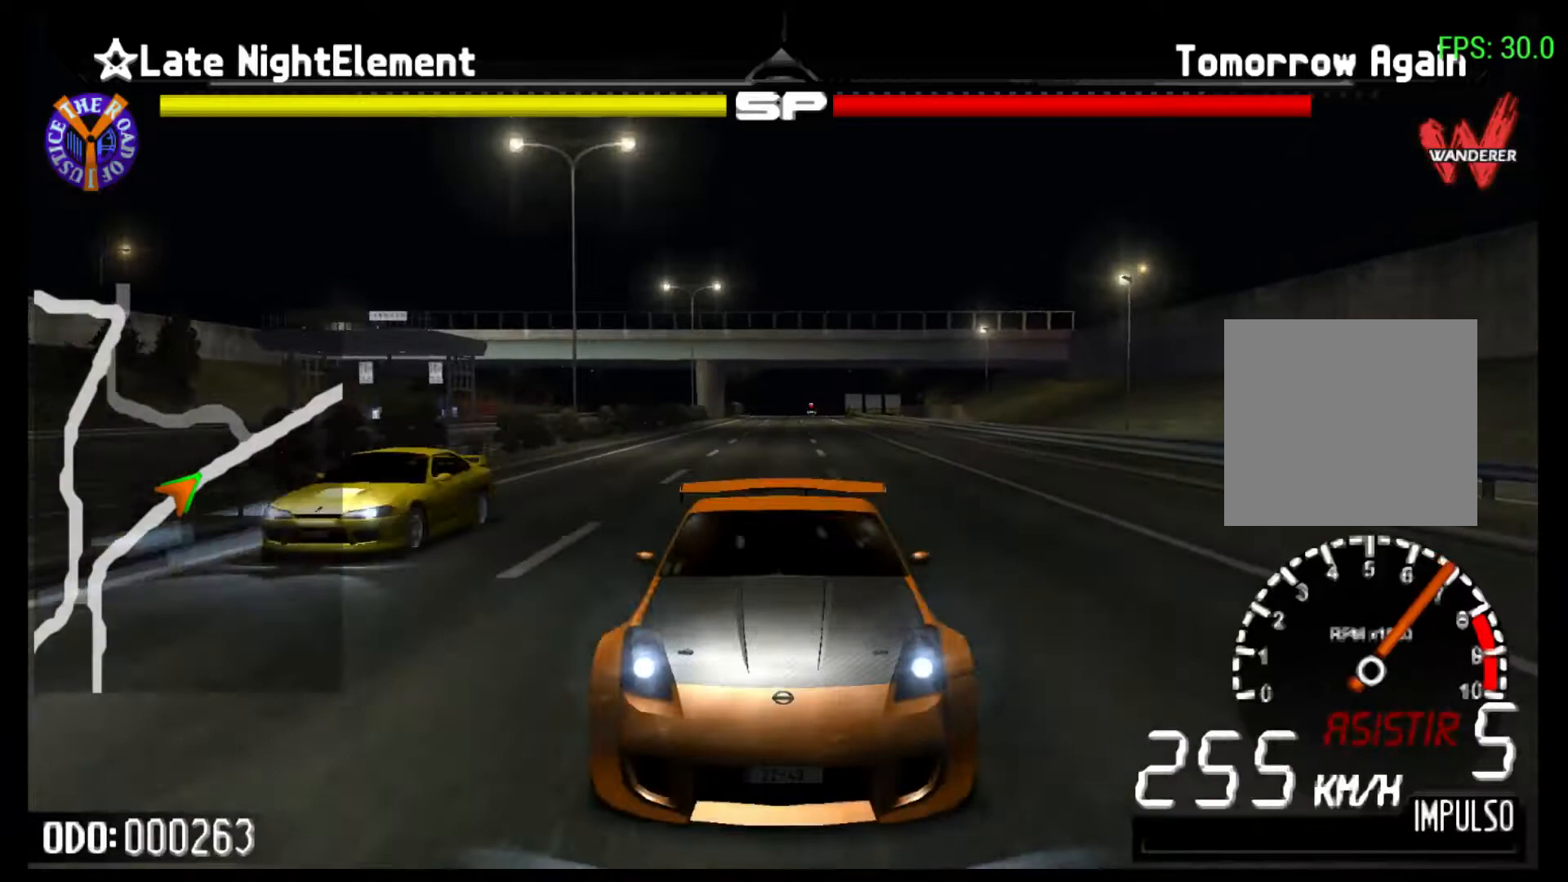
{"buttons": ["Y", "R2"], "left_stick": "center", "events": []}
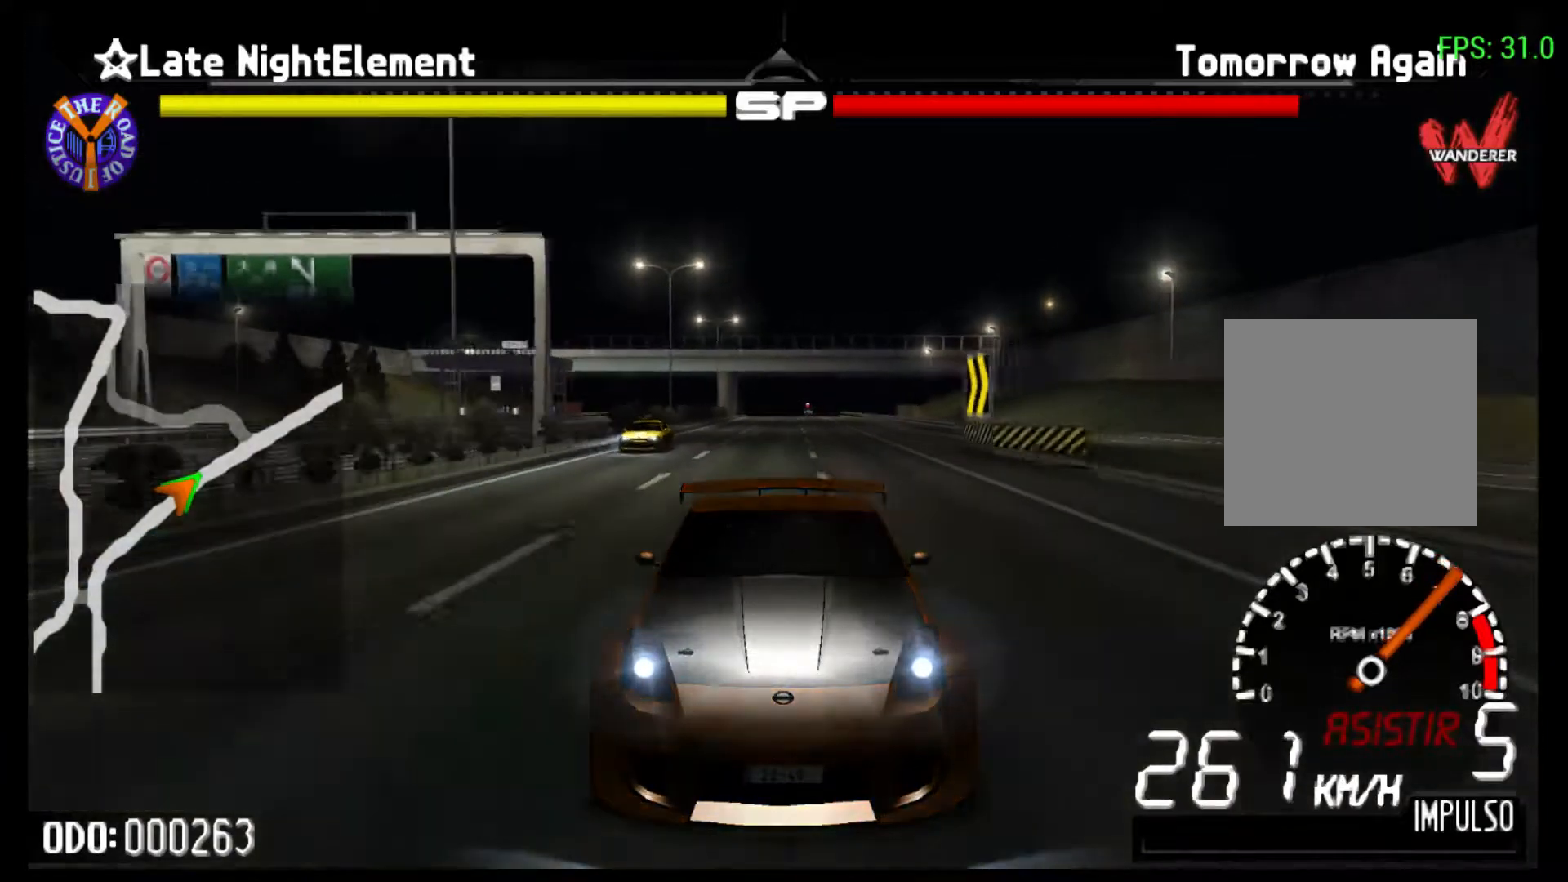
{"buttons": ["R2"], "left_stick": "center", "events": [[67, "left_stick", "right"], [233, "left_stick", "center"], [367, "Y", "up"]]}
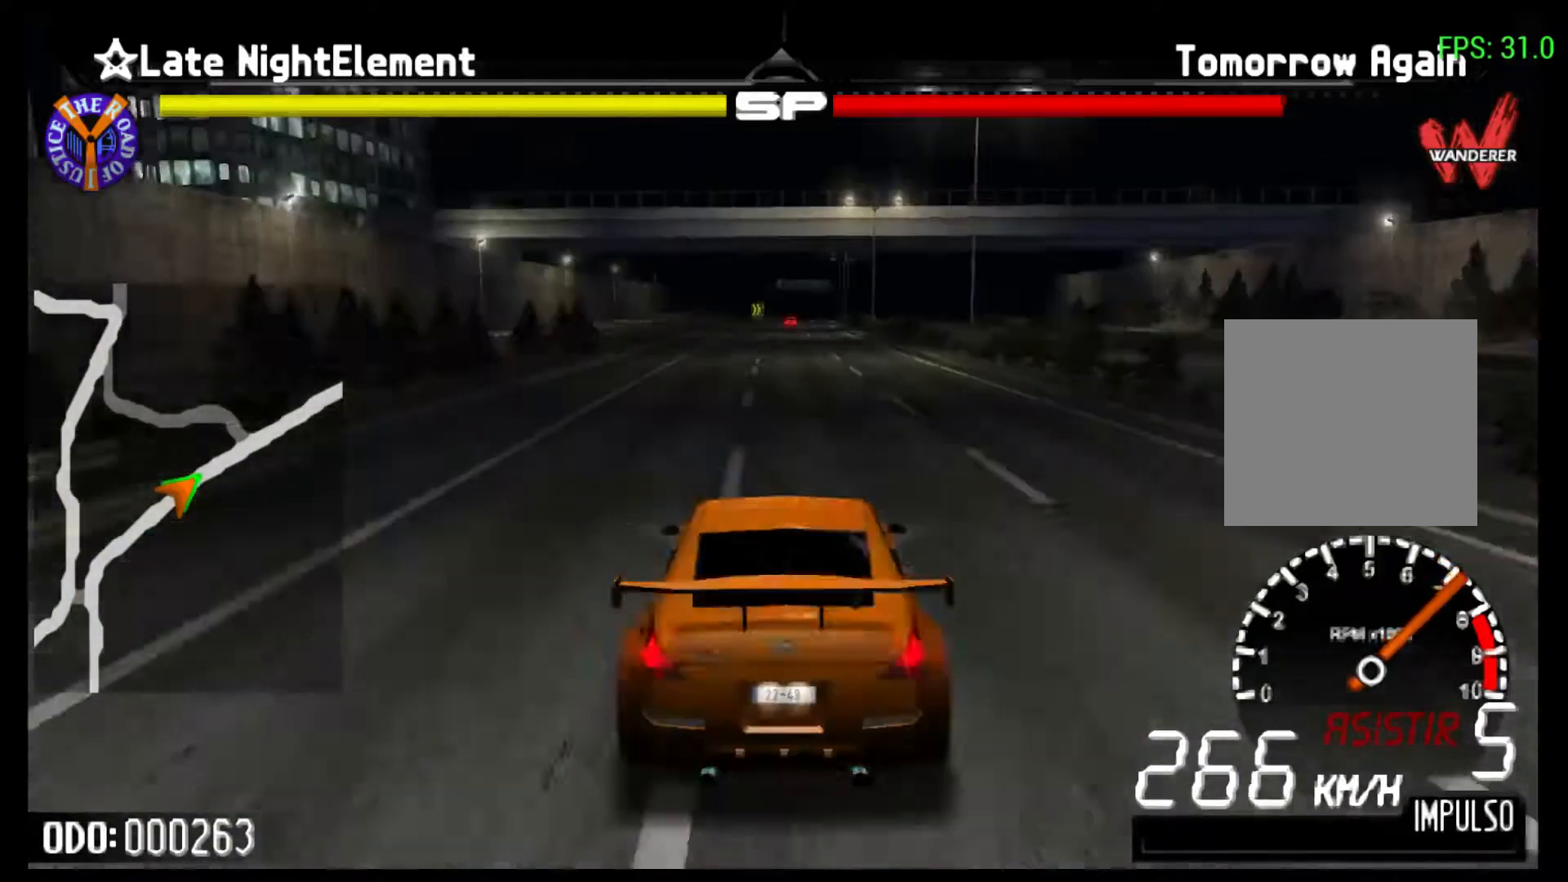
{"buttons": ["R2"], "left_stick": "center", "events": []}
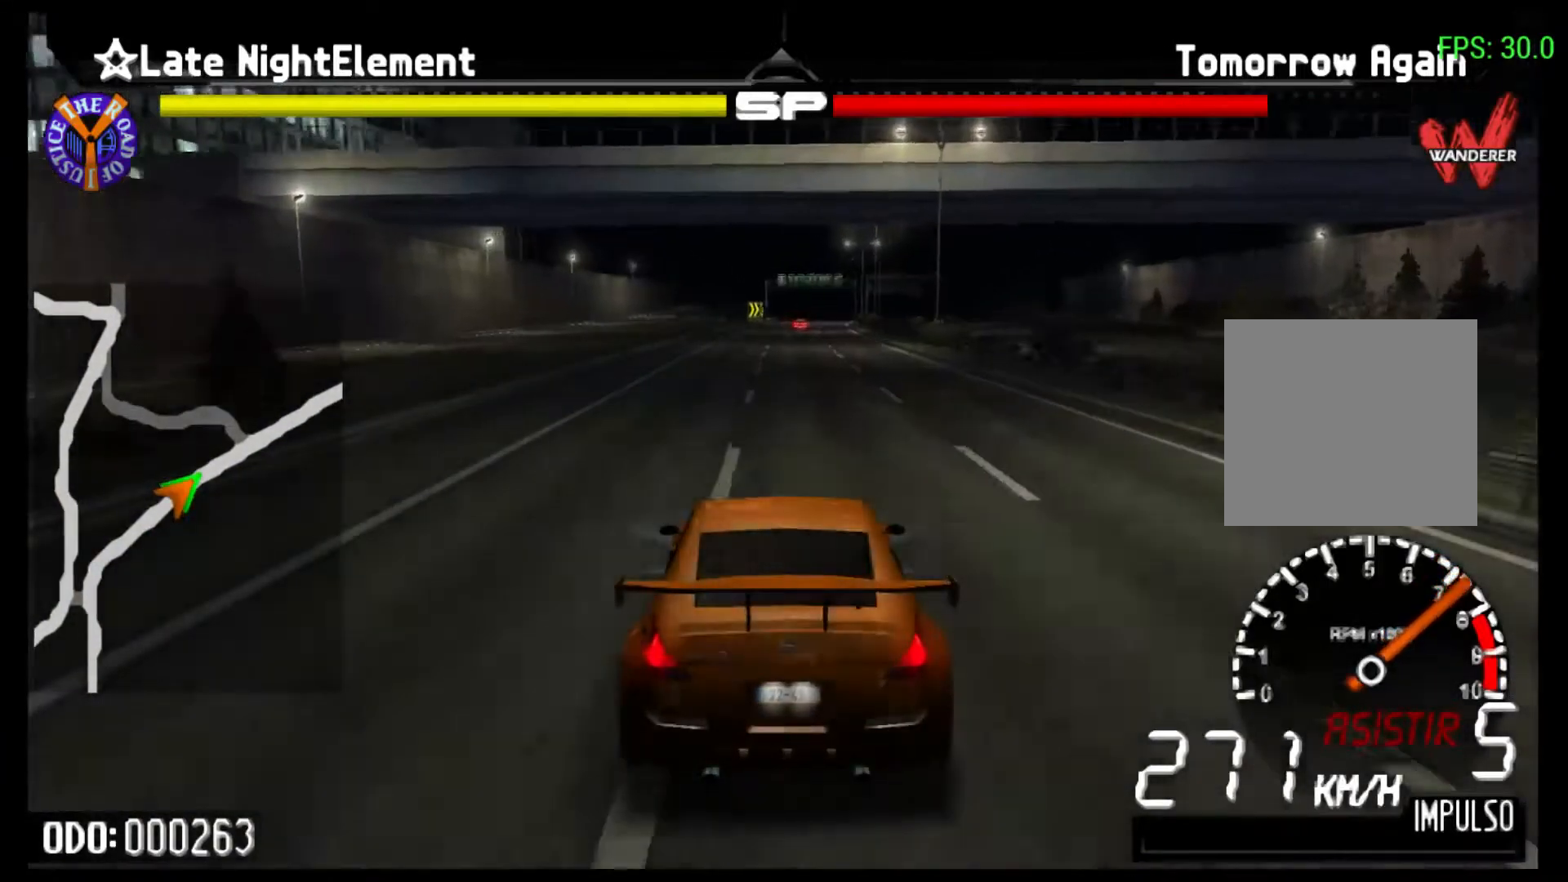
{"buttons": ["R2"], "left_stick": "right", "events": [[300, "left_stick", "right"]]}
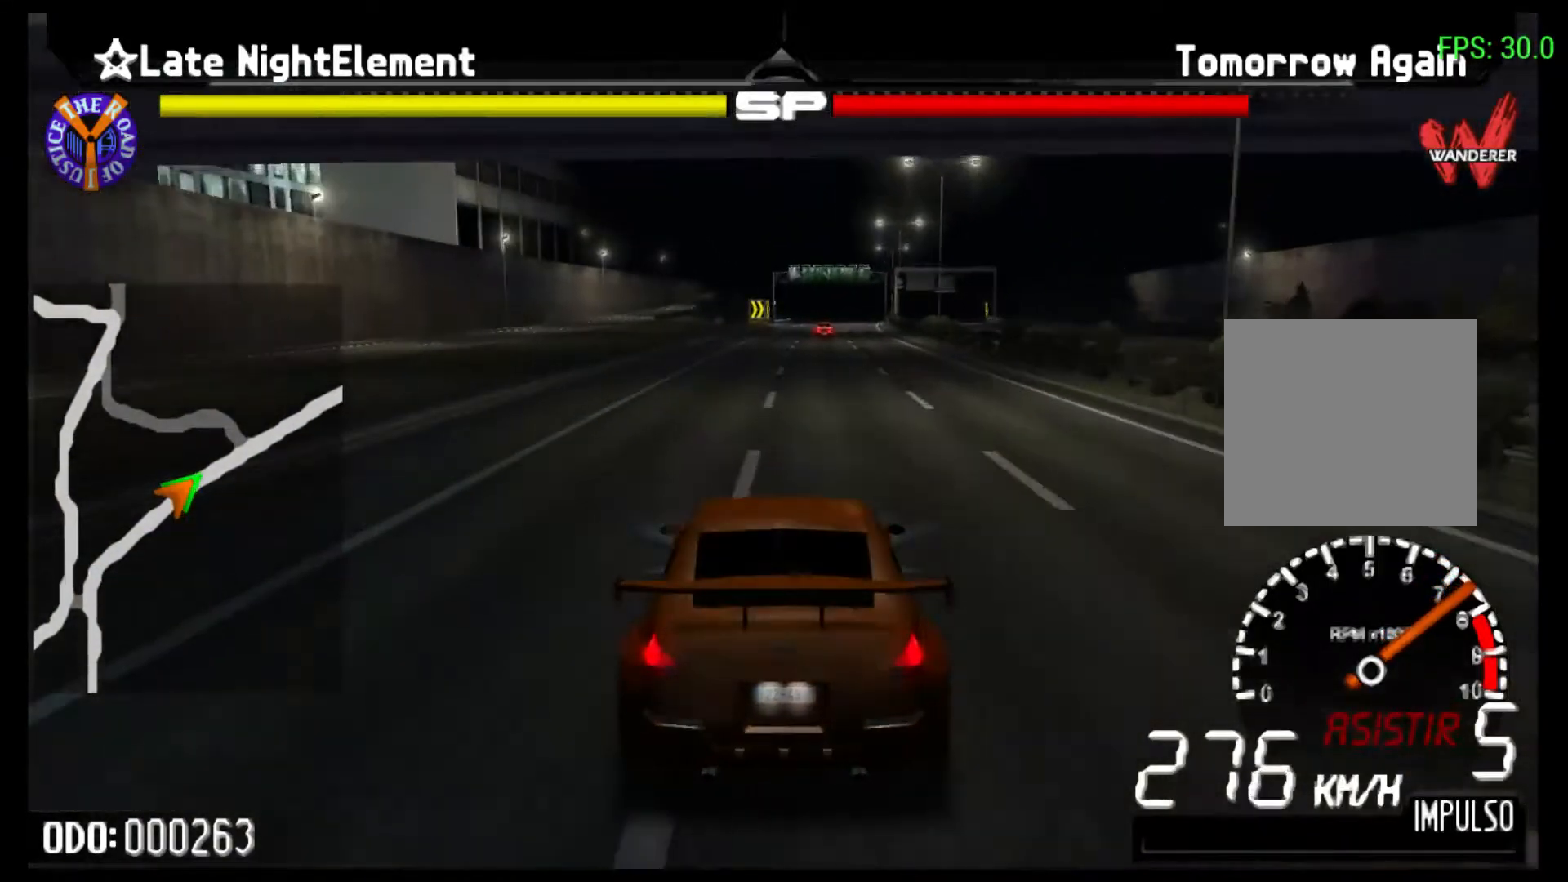
{"buttons": ["R2"], "left_stick": "right", "events": [[33, "left_stick", "center"], [467, "left_stick", "right"]]}
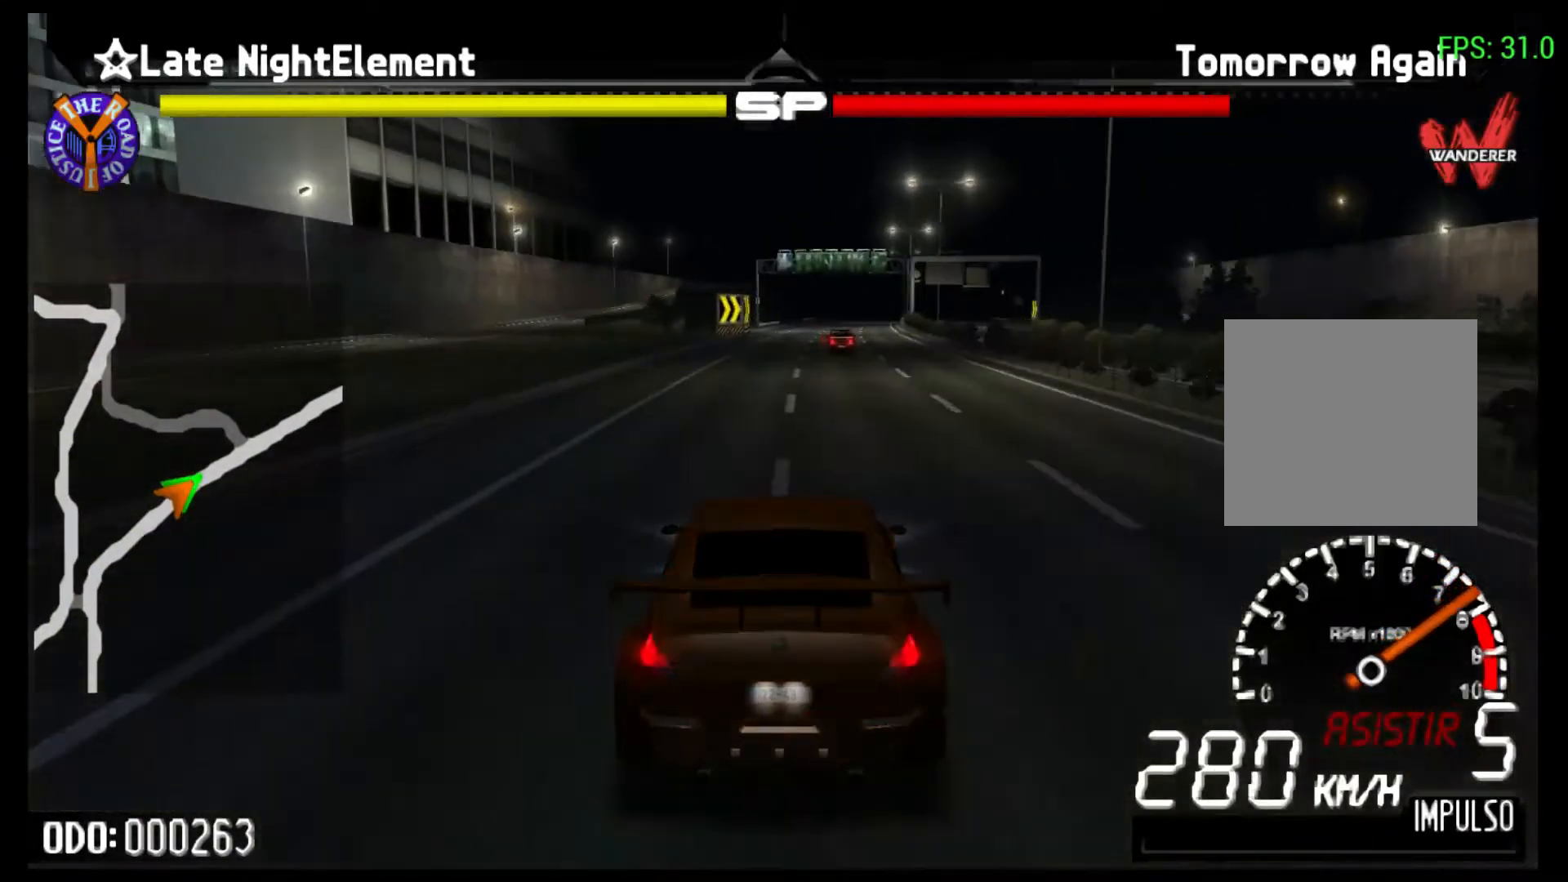
{"buttons": ["R2"], "left_stick": "right", "events": []}
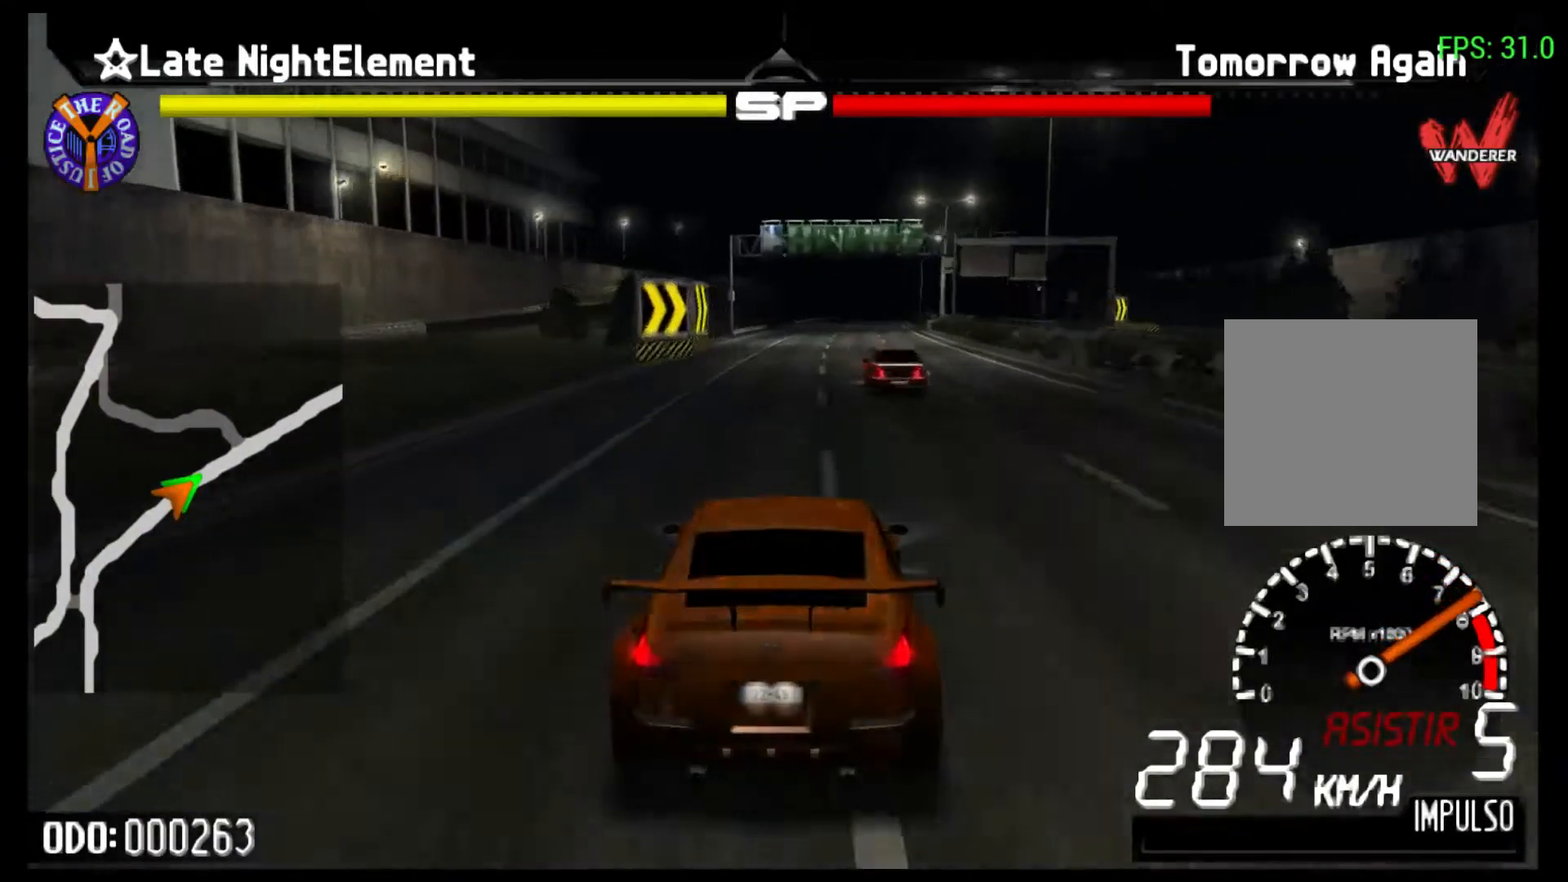
{"buttons": ["R2"], "left_stick": "right", "events": []}
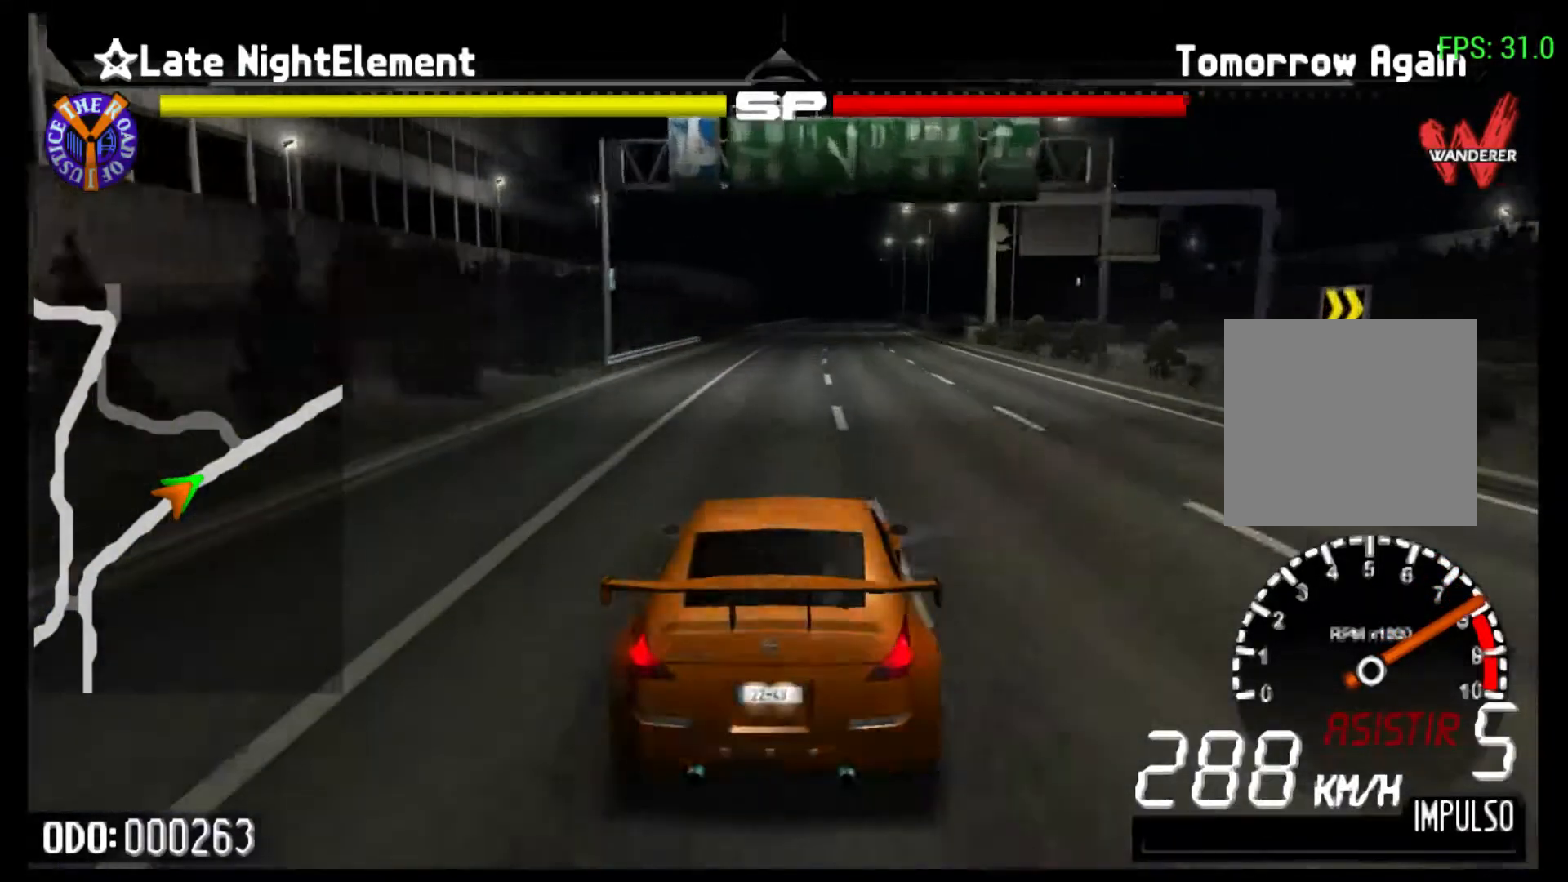
{"buttons": ["R2"], "left_stick": "right", "events": []}
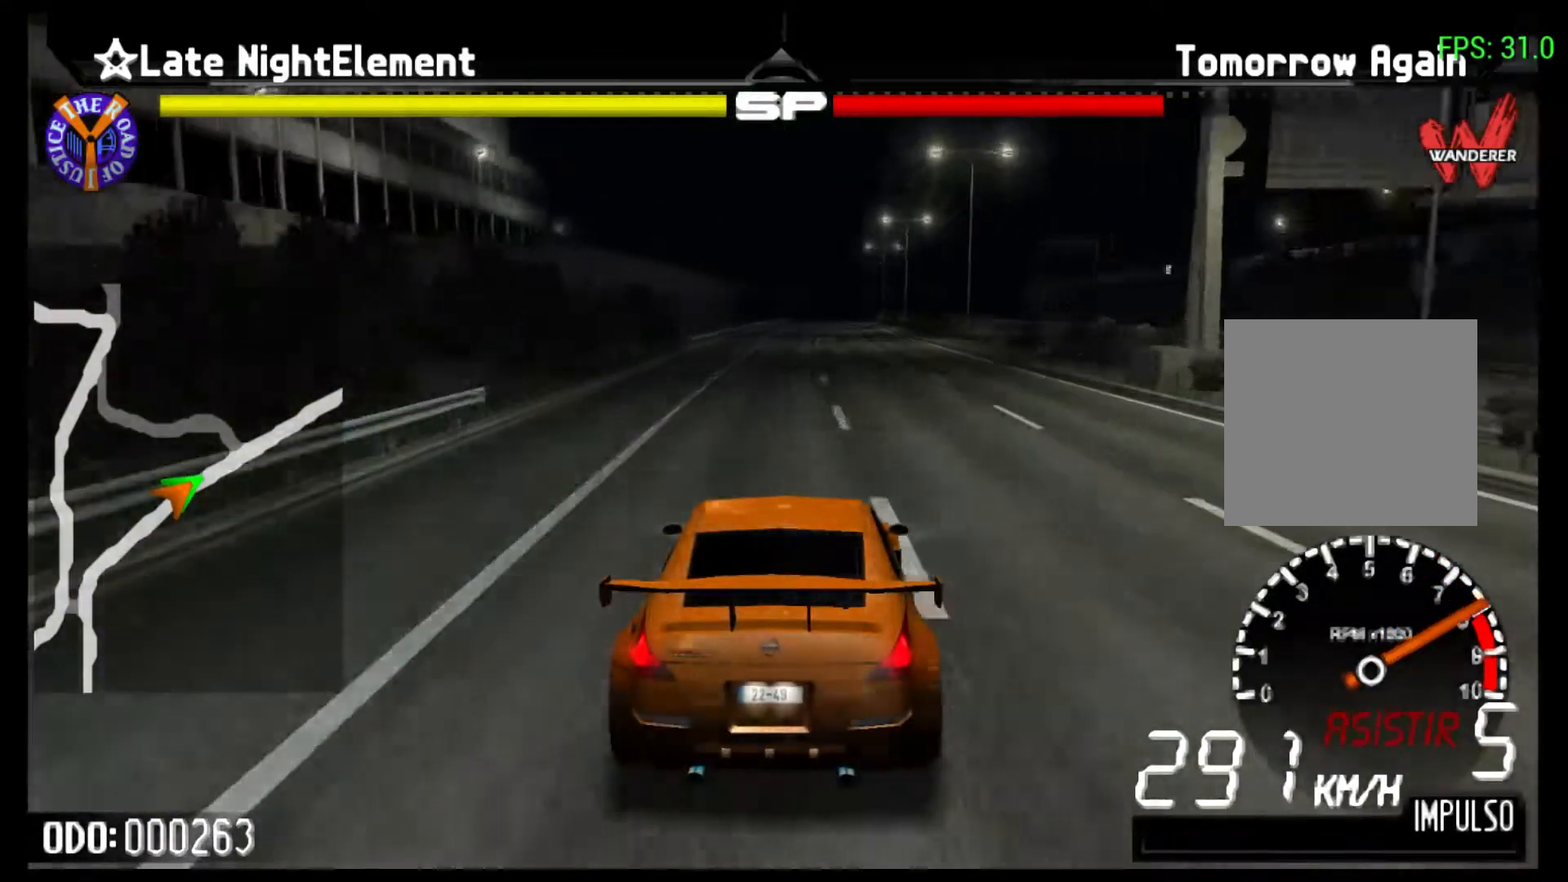
{"buttons": ["Y", "R2"], "left_stick": "right"}
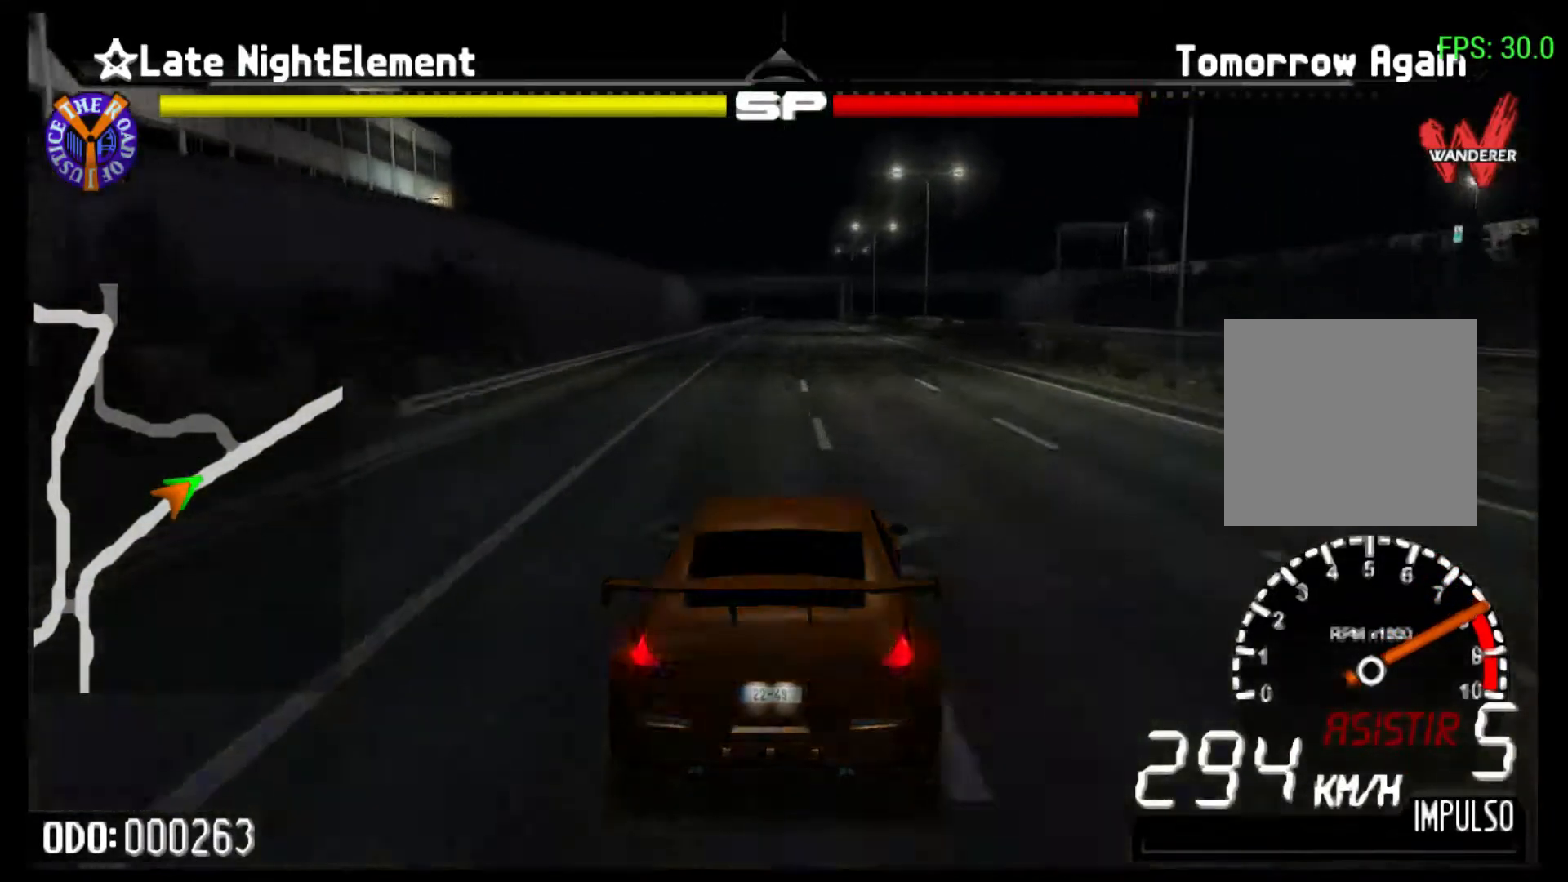
{"buttons": ["Y", "R2"], "left_stick": "center", "events": [[333, "left_stick", "center"]]}
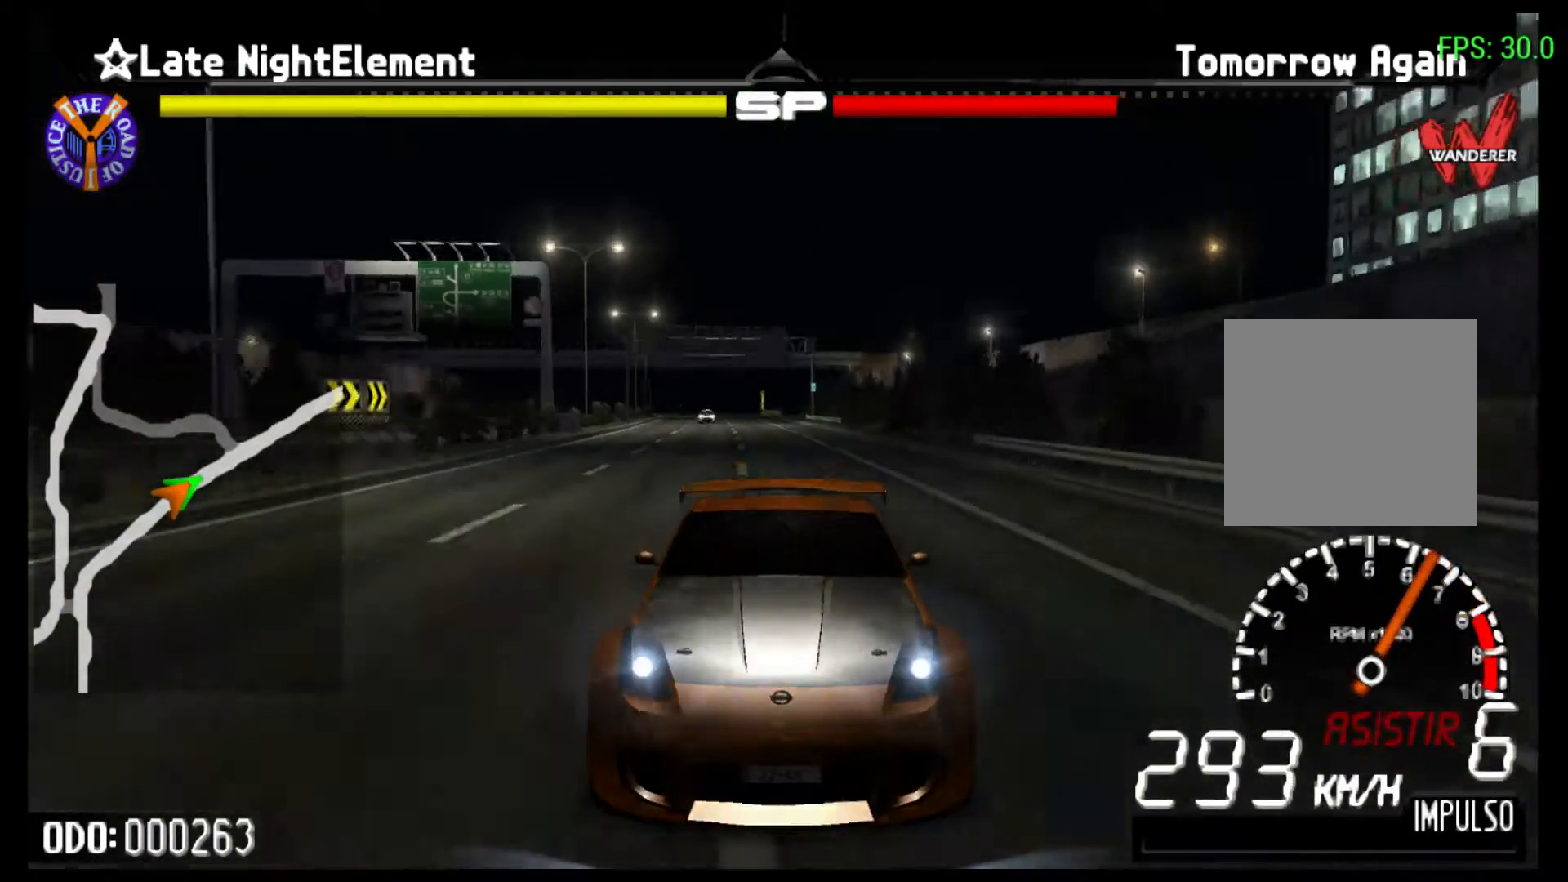
{"buttons": ["R2"], "left_stick": "center", "events": [[33, "left_stick", "right"], [300, "left_stick", "center"], [500, "Y", "up"]]}
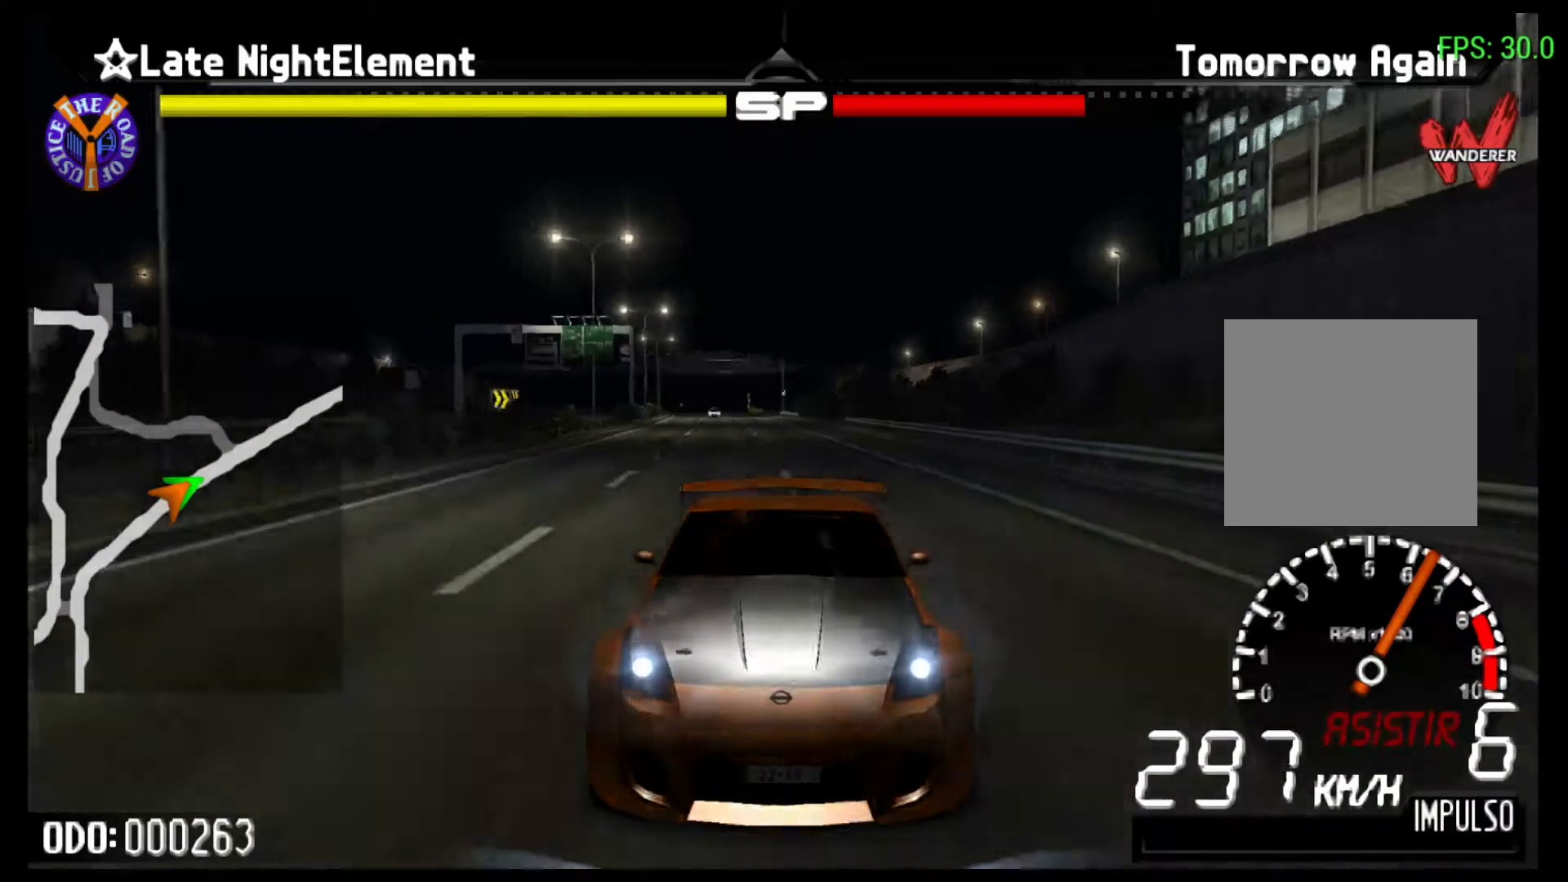
{"buttons": ["R2"], "left_stick": "center", "events": []}
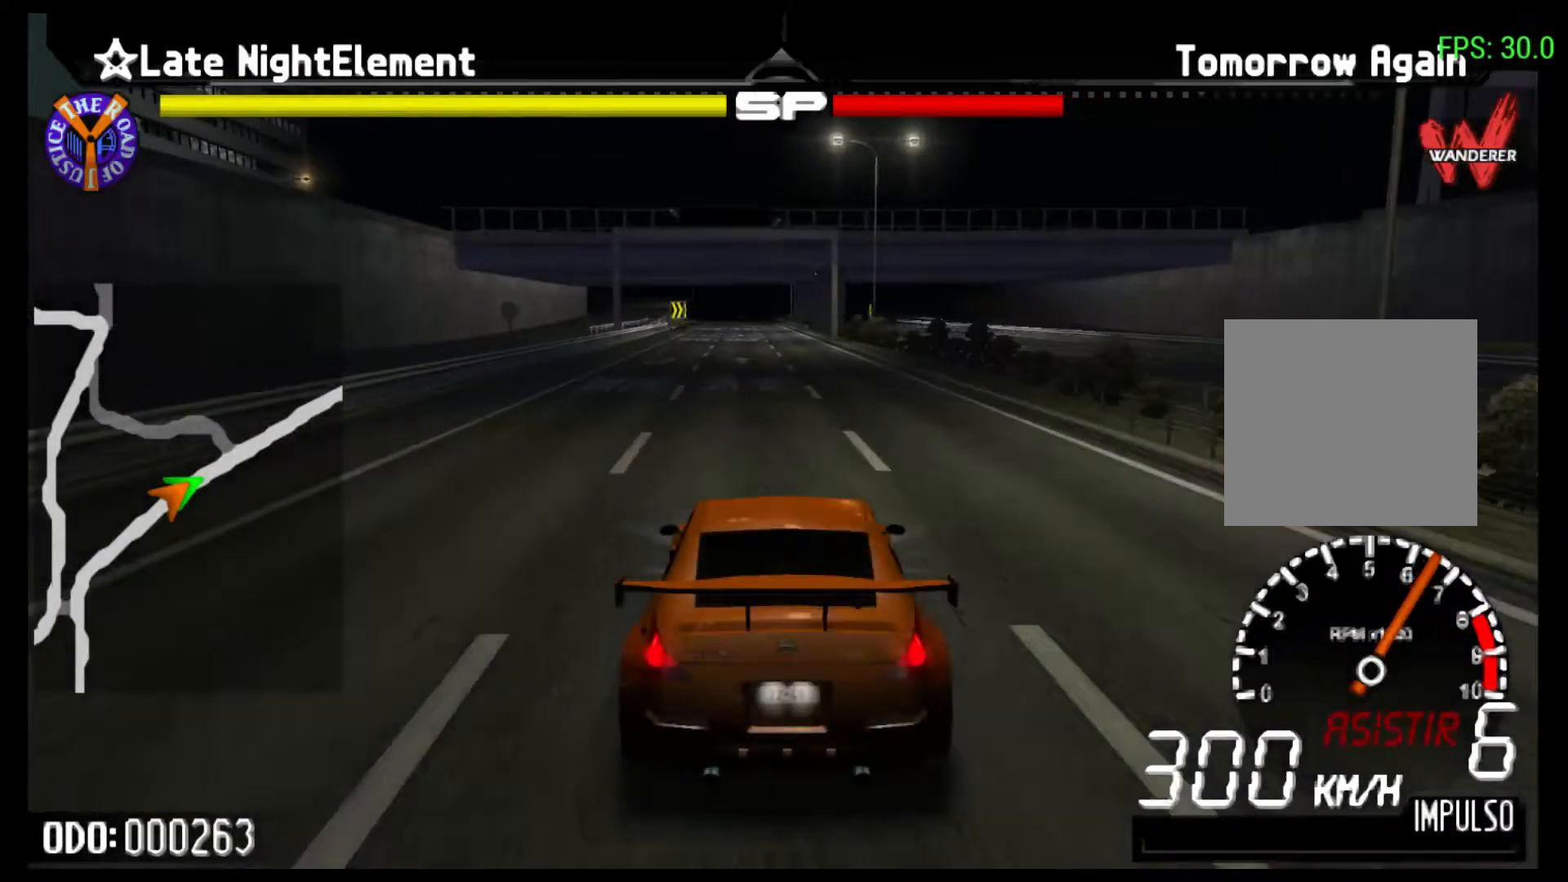
{"buttons": ["R2"], "left_stick": "center", "events": [[133, "left_stick", "left"], [333, "left_stick", "center"]]}
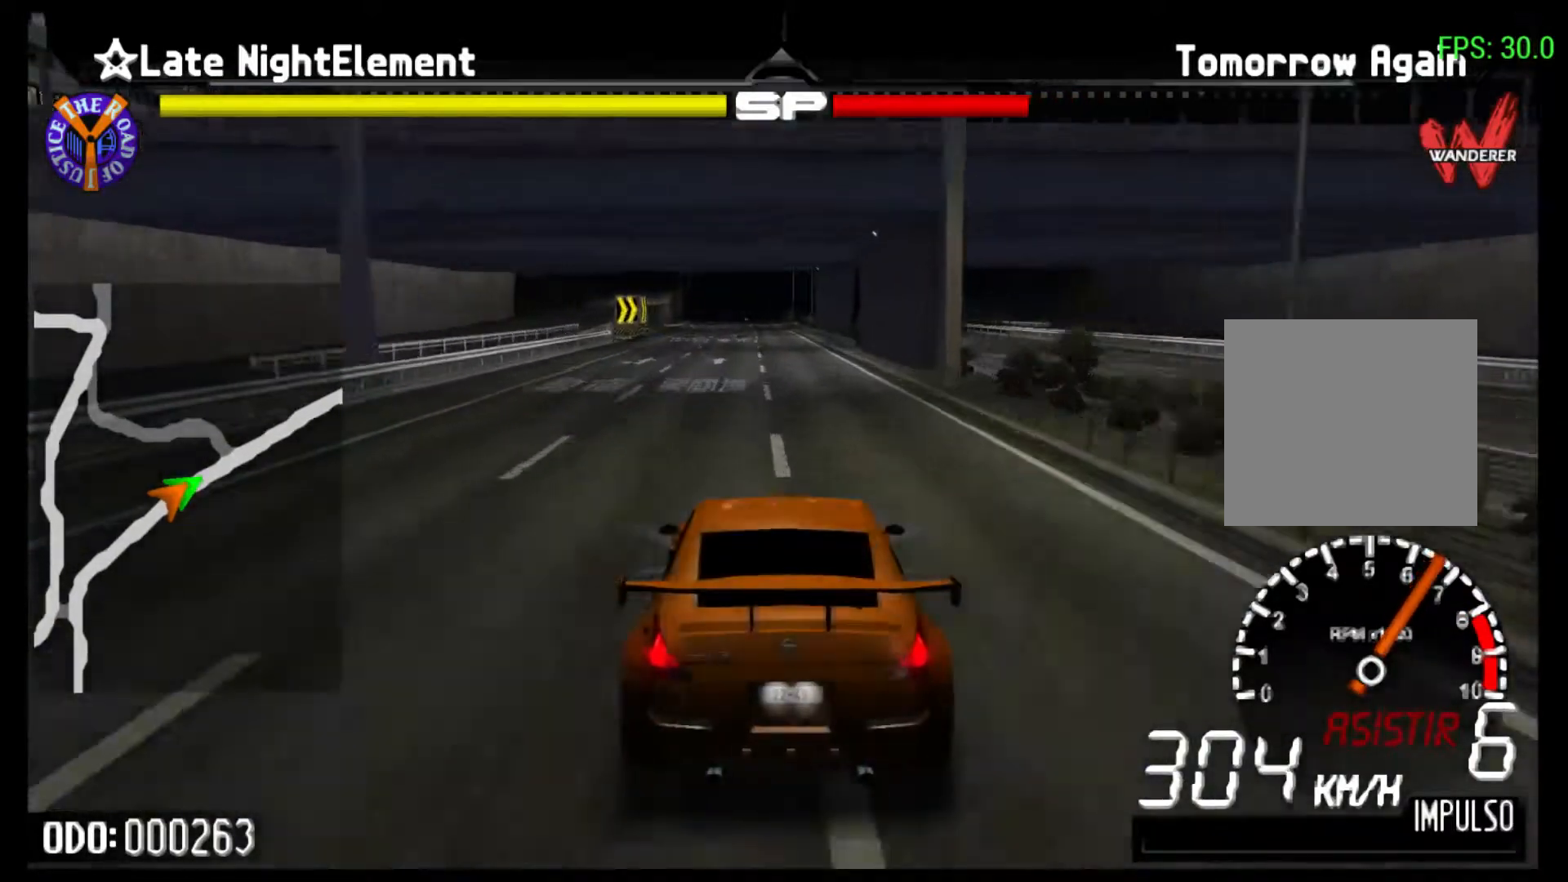
{"buttons": ["R2"], "left_stick": "center", "events": []}
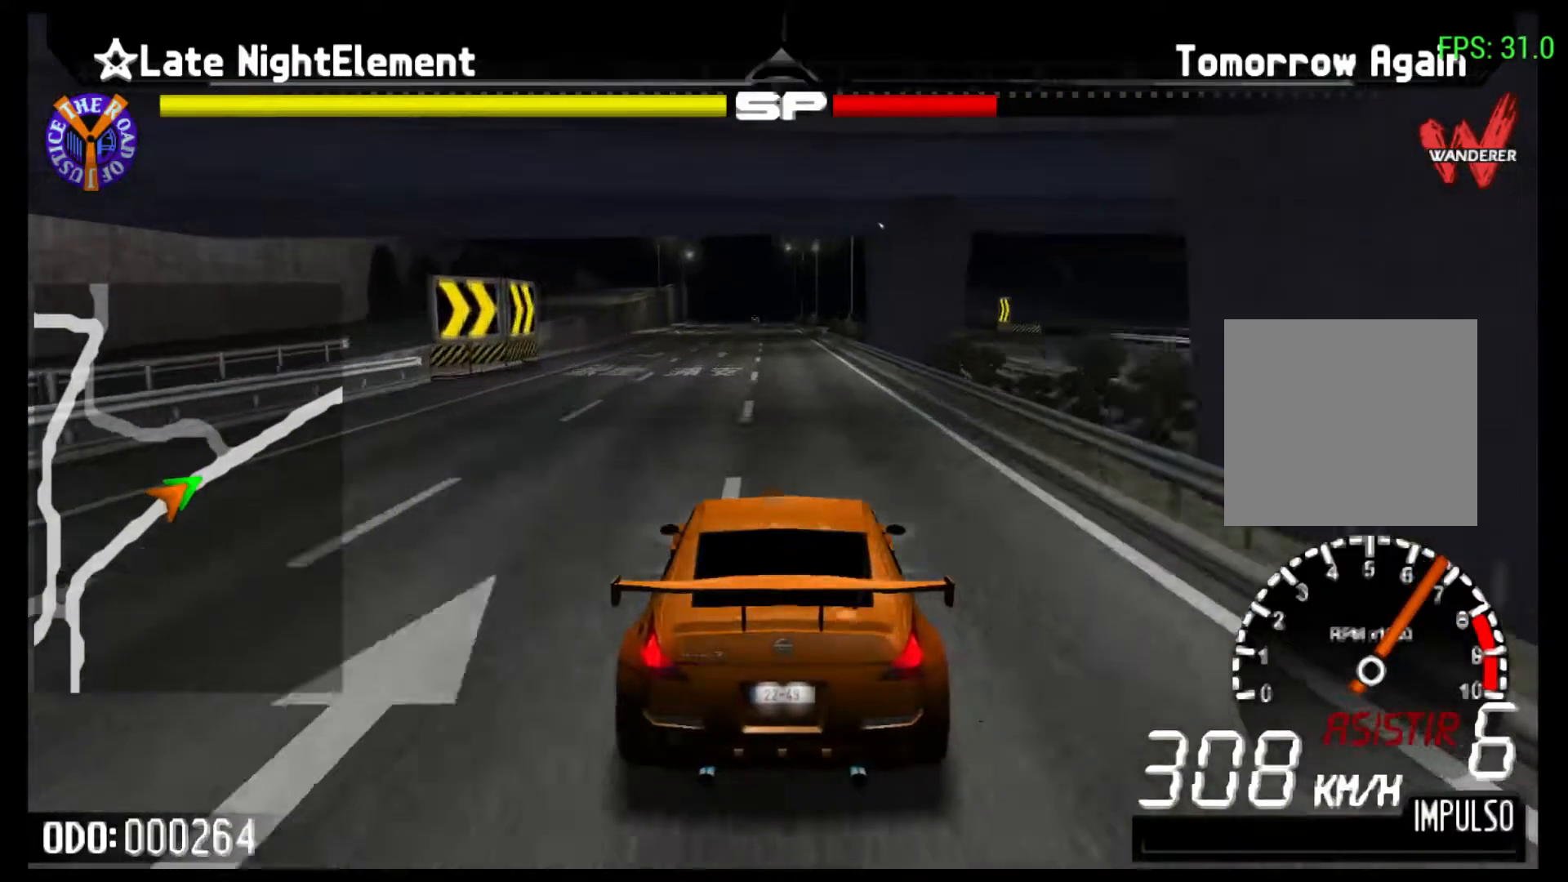
{"buttons": ["R2"], "left_stick": "center", "events": [[233, "left_stick", "left"], [467, "left_stick", "center"]]}
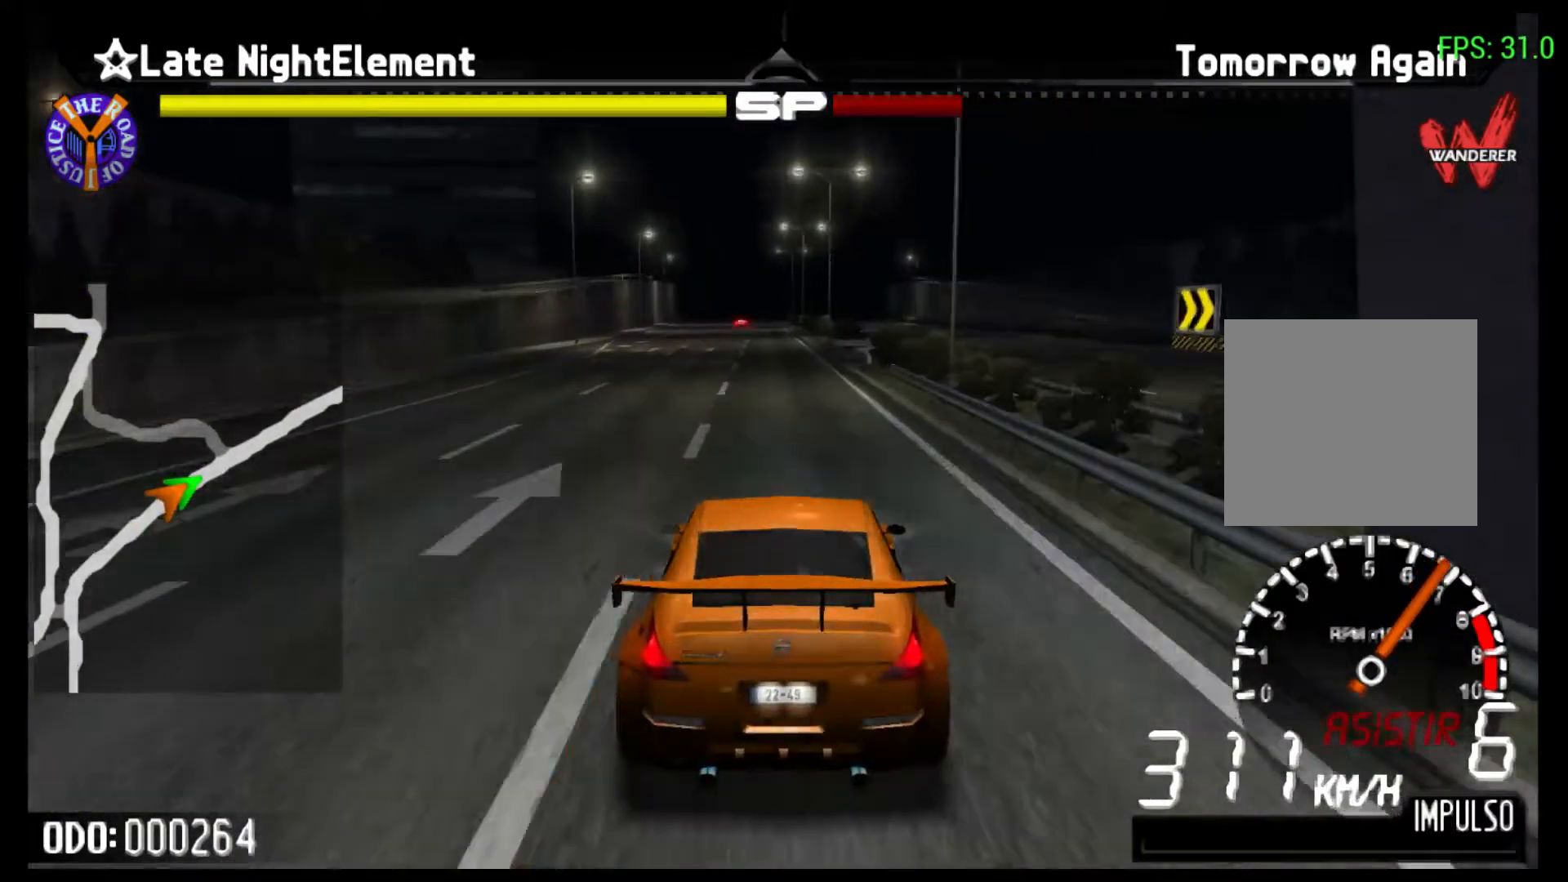
{"buttons": ["R2"], "left_stick": "center", "events": []}
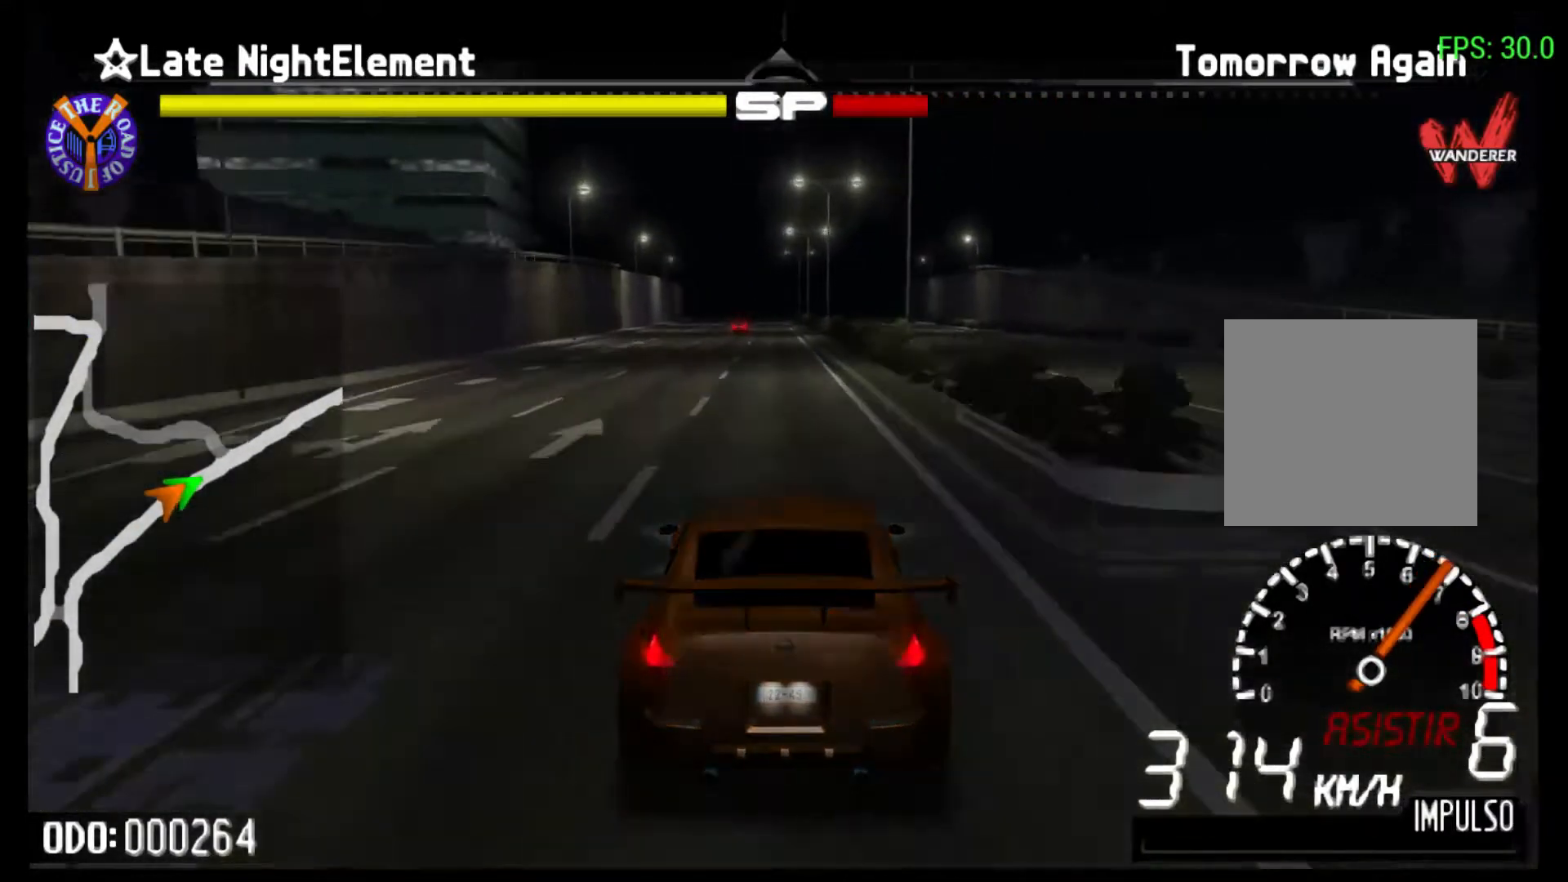
{"buttons": ["R2"], "left_stick": "left", "events": [[267, "left_stick", "left"]]}
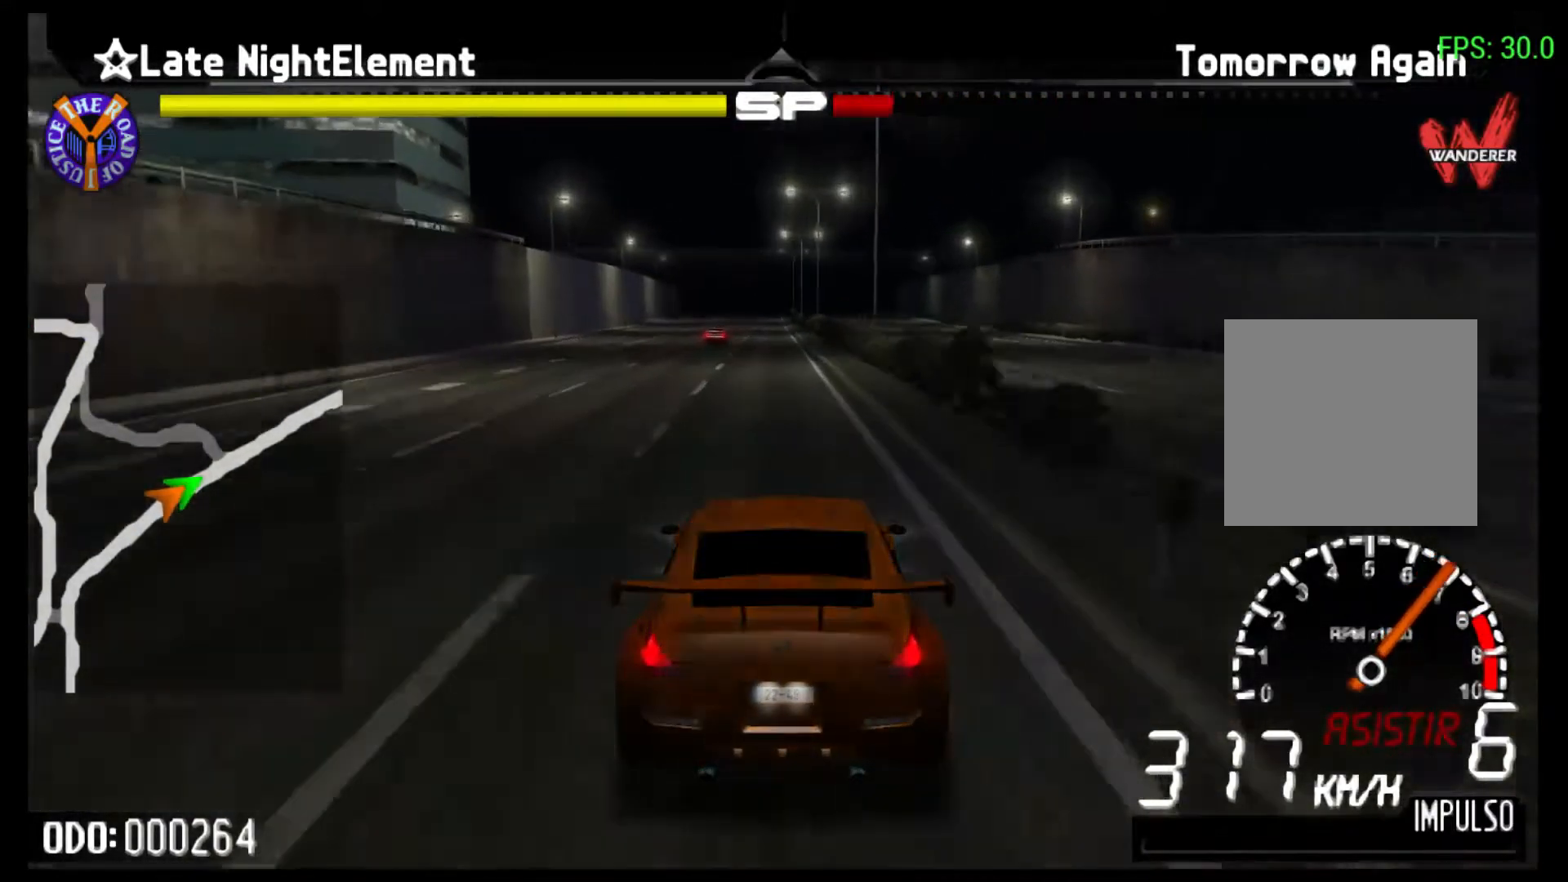
{"buttons": ["R2"], "left_stick": "left", "events": []}
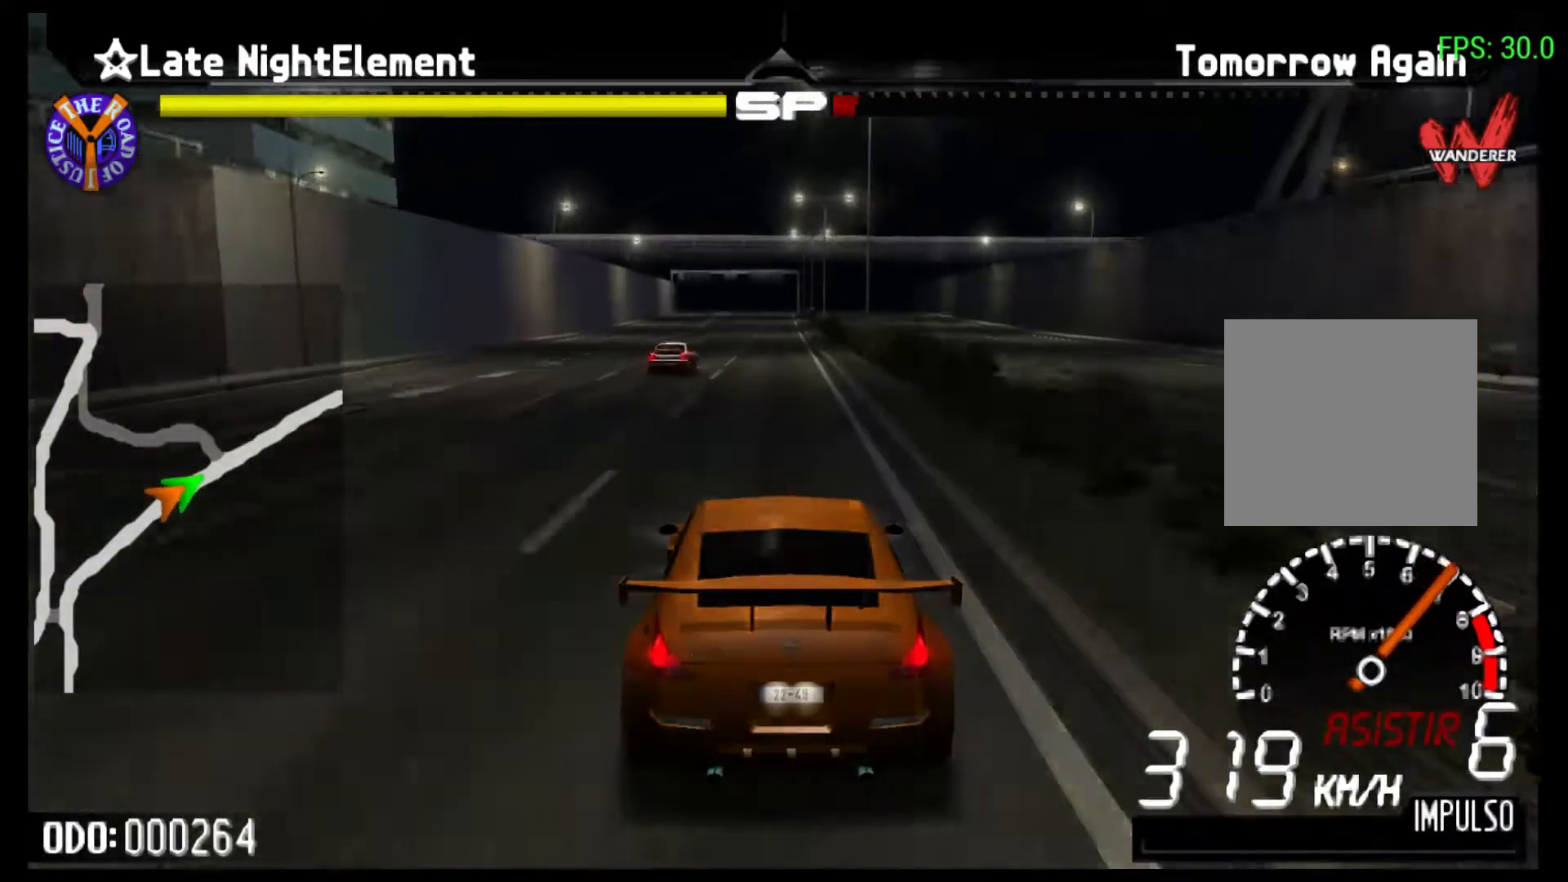
{"buttons": ["R2"], "left_stick": "left", "events": []}
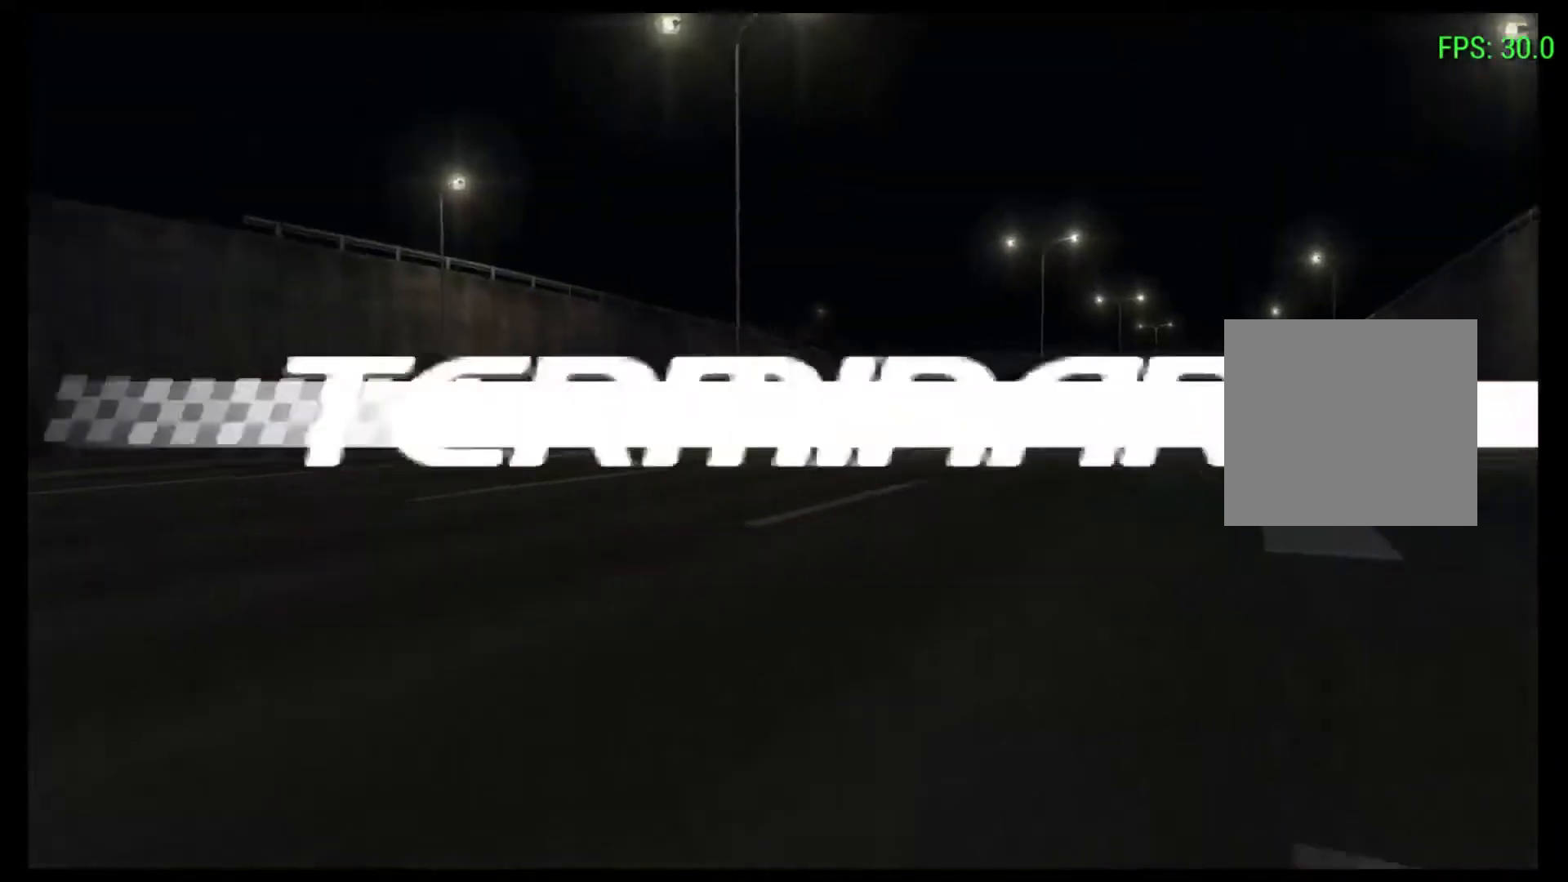
{"buttons": ["R2"], "left_stick": "center", "events": [[300, "left_stick", "center"]]}
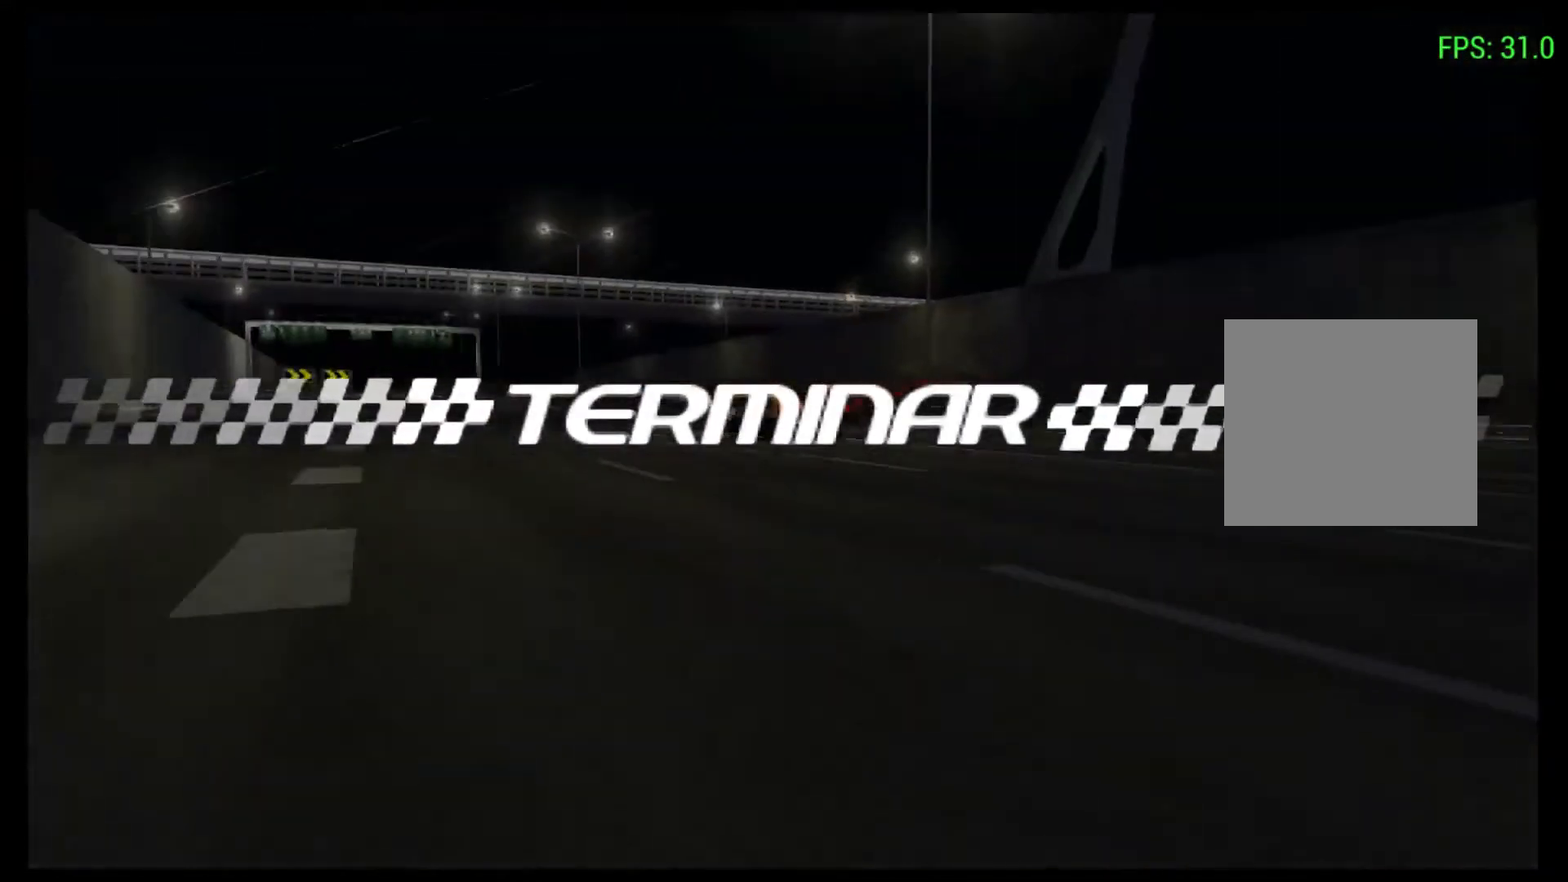
{"buttons": [], "left_stick": "center", "events": [[33, "R2", "up"]]}